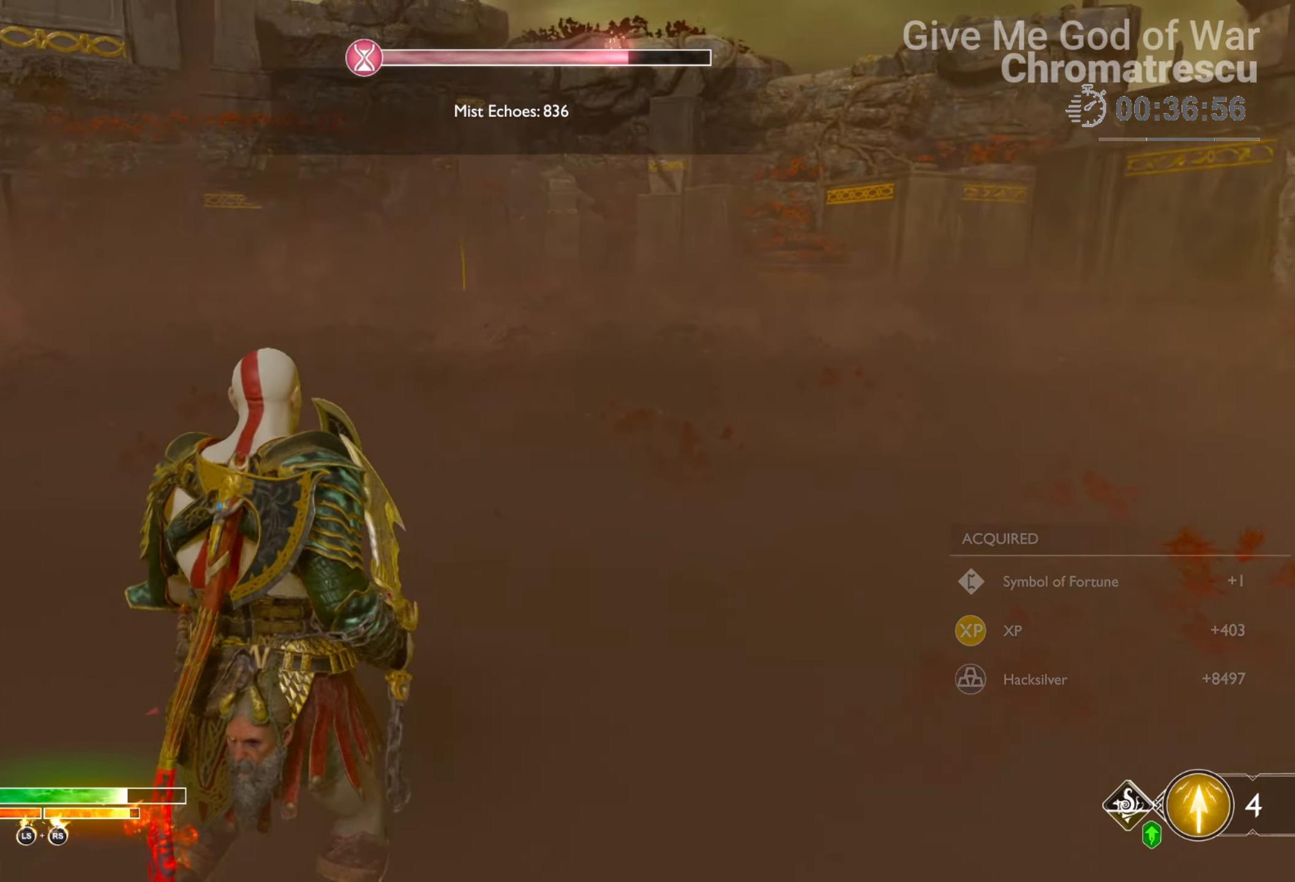
Gameplay with a controller (PlayStation layout); each line is a JSON object with the inputs held at the frame after it. "events" lists button and stick changes between this image and that frame as [ms after this image, input, new state], when the widget could be followed in between.
{"buttons": [], "left_stick": "up", "right_stick": "center", "events": [[51, "L3", "up"], [102, "L3", "down"], [187, "right_stick", "center"], [255, "L3", "up"], [305, "L3", "down"], [441, "L3", "up"]]}
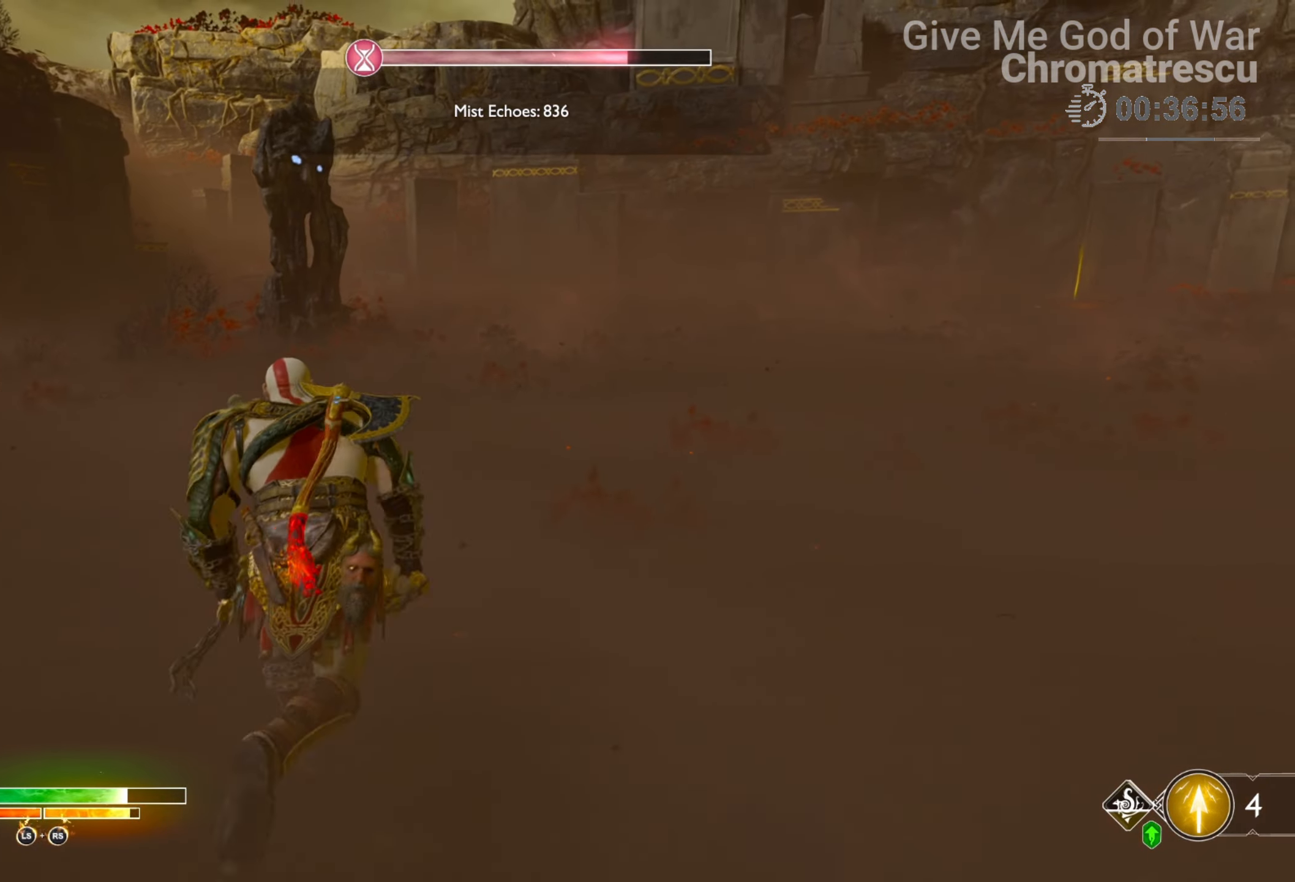
{"buttons": [], "left_stick": "up", "right_stick": "center", "events": [[34, "L3", "down"], [51, "right_stick", "right"], [288, "right_stick", "center"], [491, "L3", "up"]]}
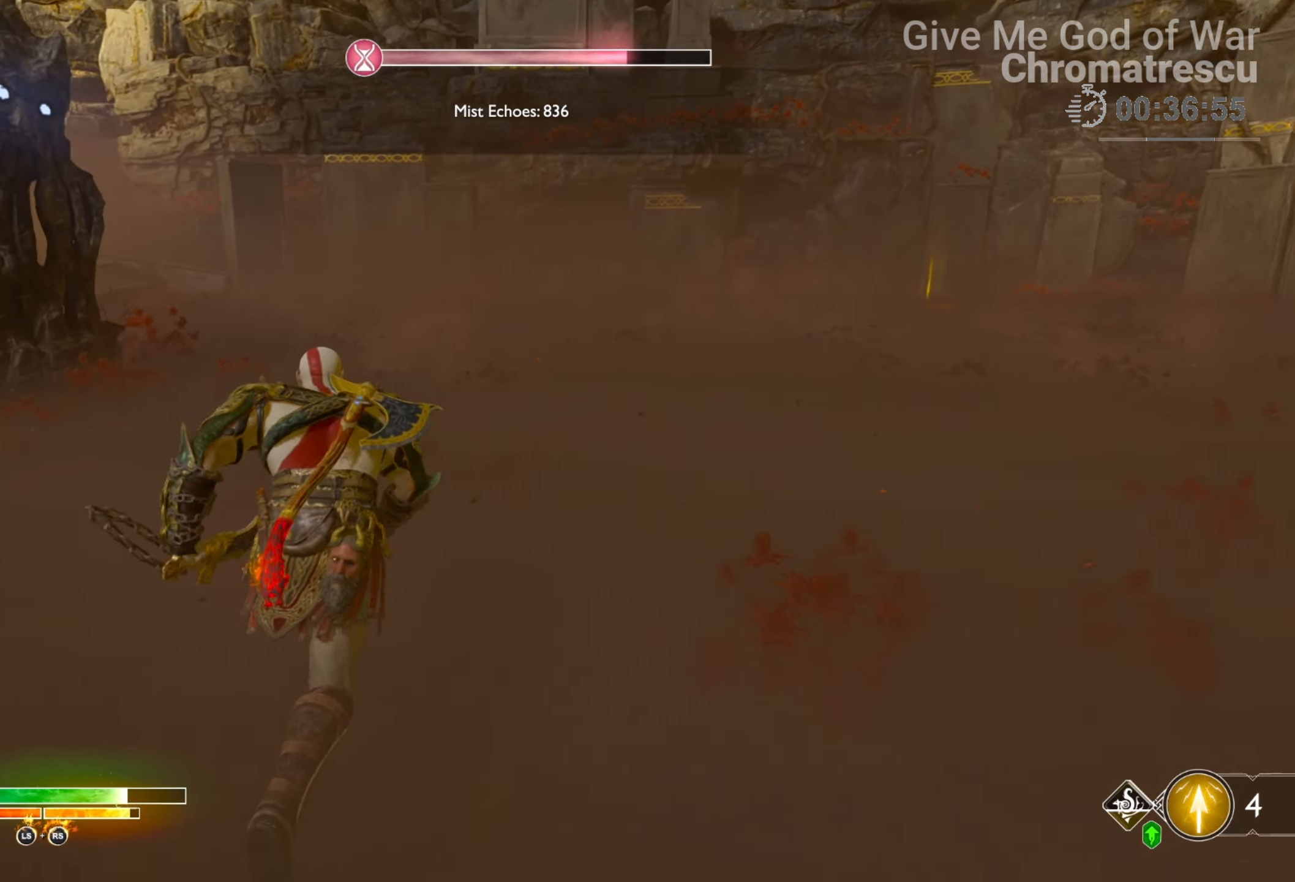
{"buttons": [], "left_stick": "up", "right_stick": "left", "events": [[34, "right_stick", "down-left"], [204, "right_stick", "center"], [441, "right_stick", "left"]]}
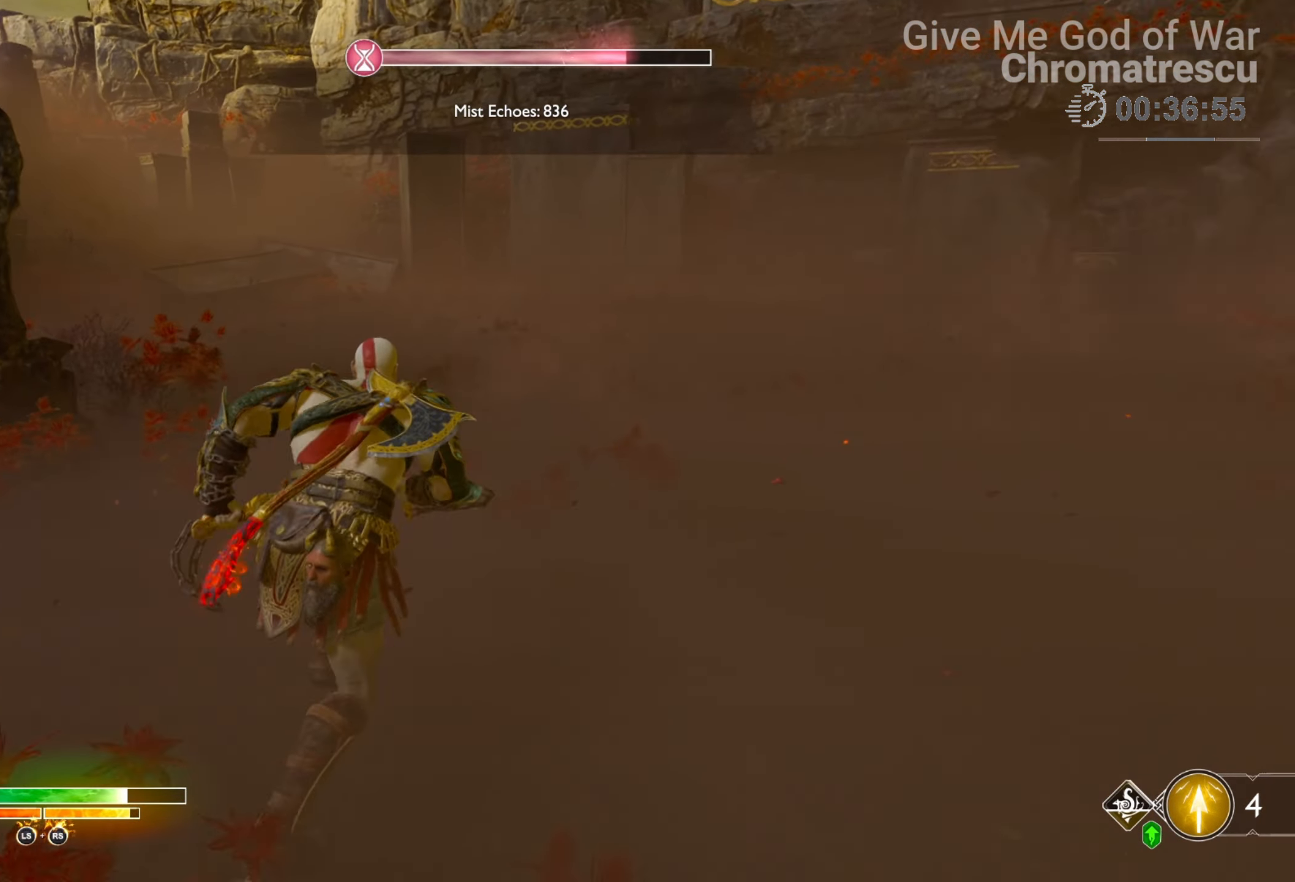
{"buttons": [], "left_stick": "up", "right_stick": "center", "events": [[68, "right_stick", "center"]]}
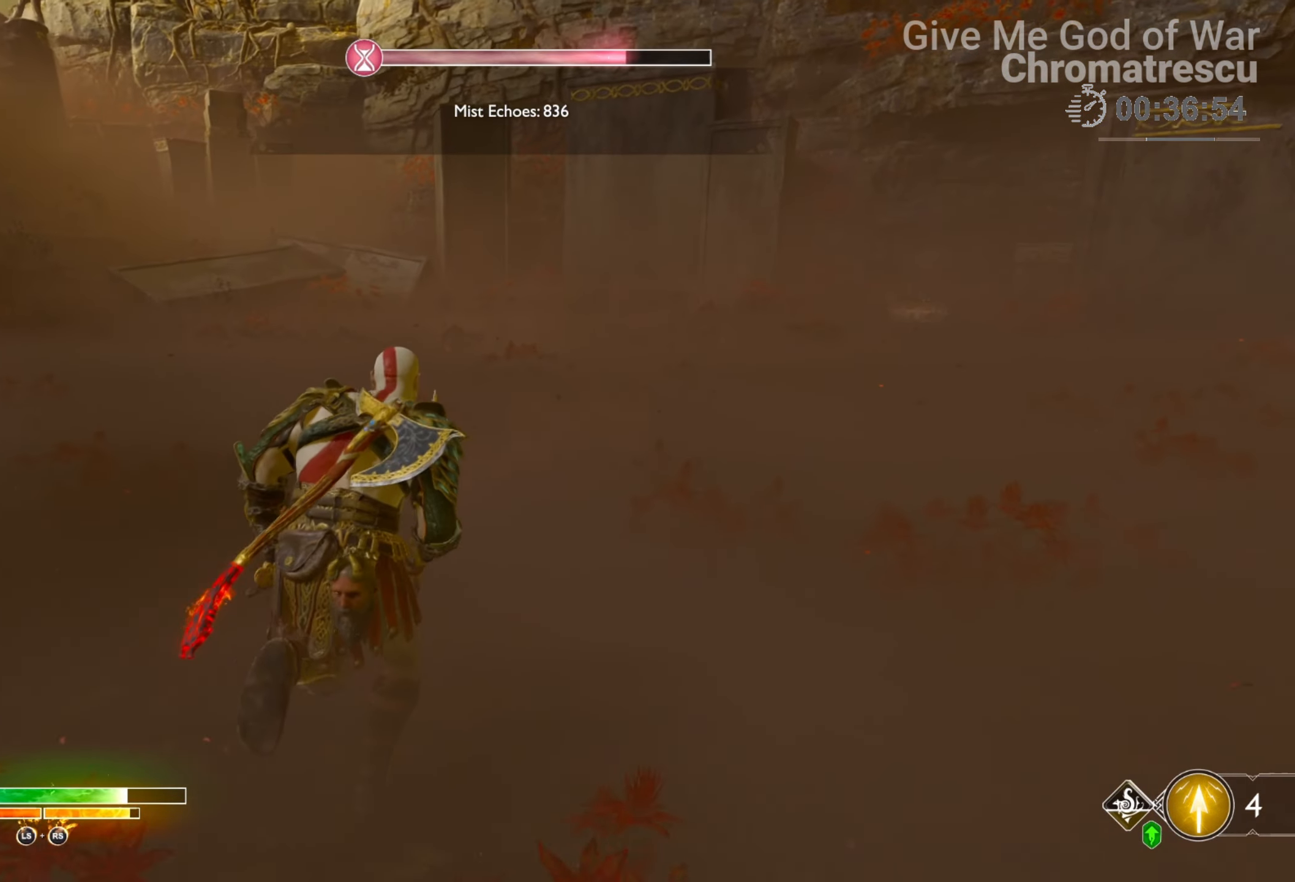
{"buttons": ["L3"], "left_stick": "up", "right_stick": "center", "events": [[34, "right_stick", "right"], [407, "right_stick", "center"], [475, "L3", "down"]]}
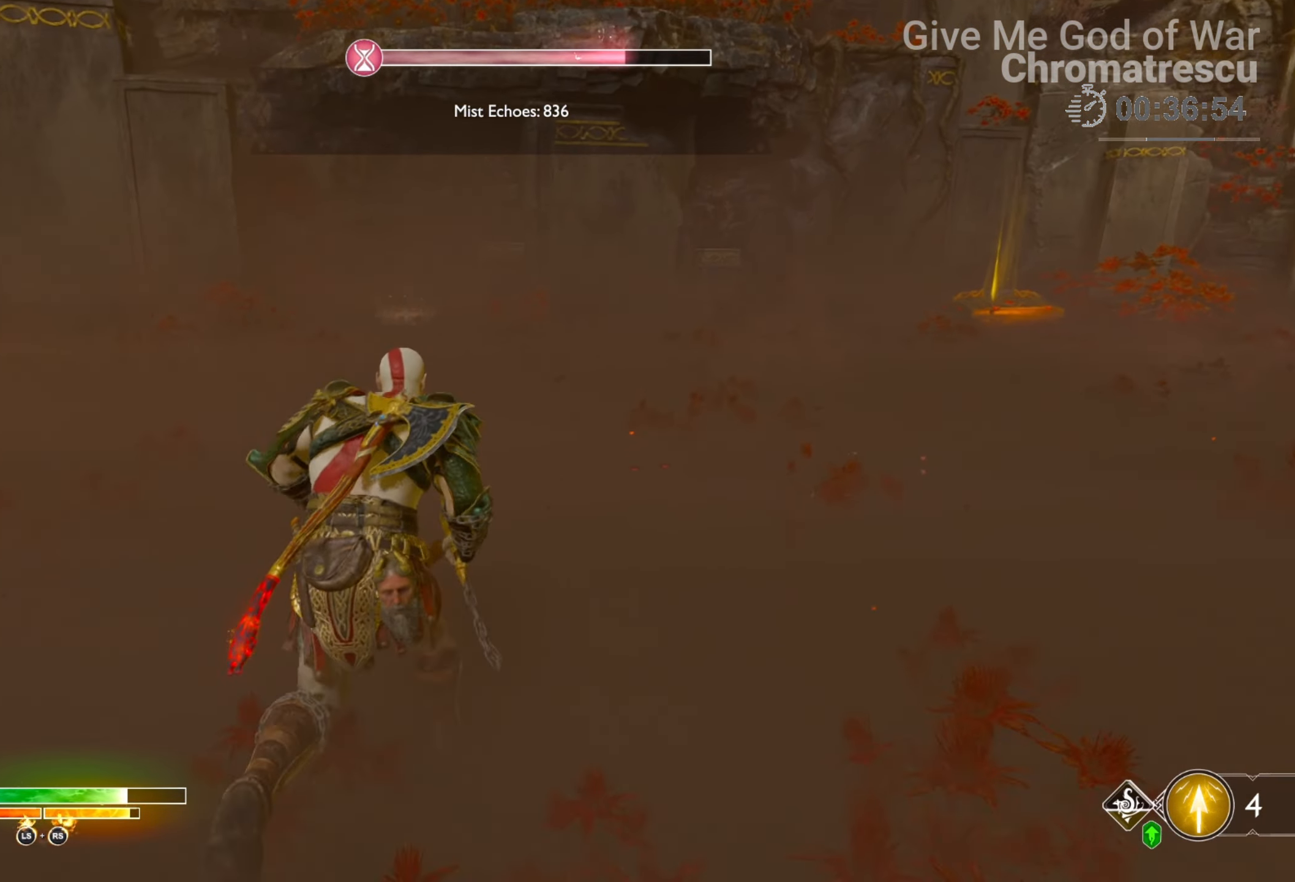
{"buttons": ["R1"], "left_stick": "up", "right_stick": "center", "events": [[34, "L3", "up"], [288, "CROSS", "down"], [373, "R1", "down"], [457, "CROSS", "up"]]}
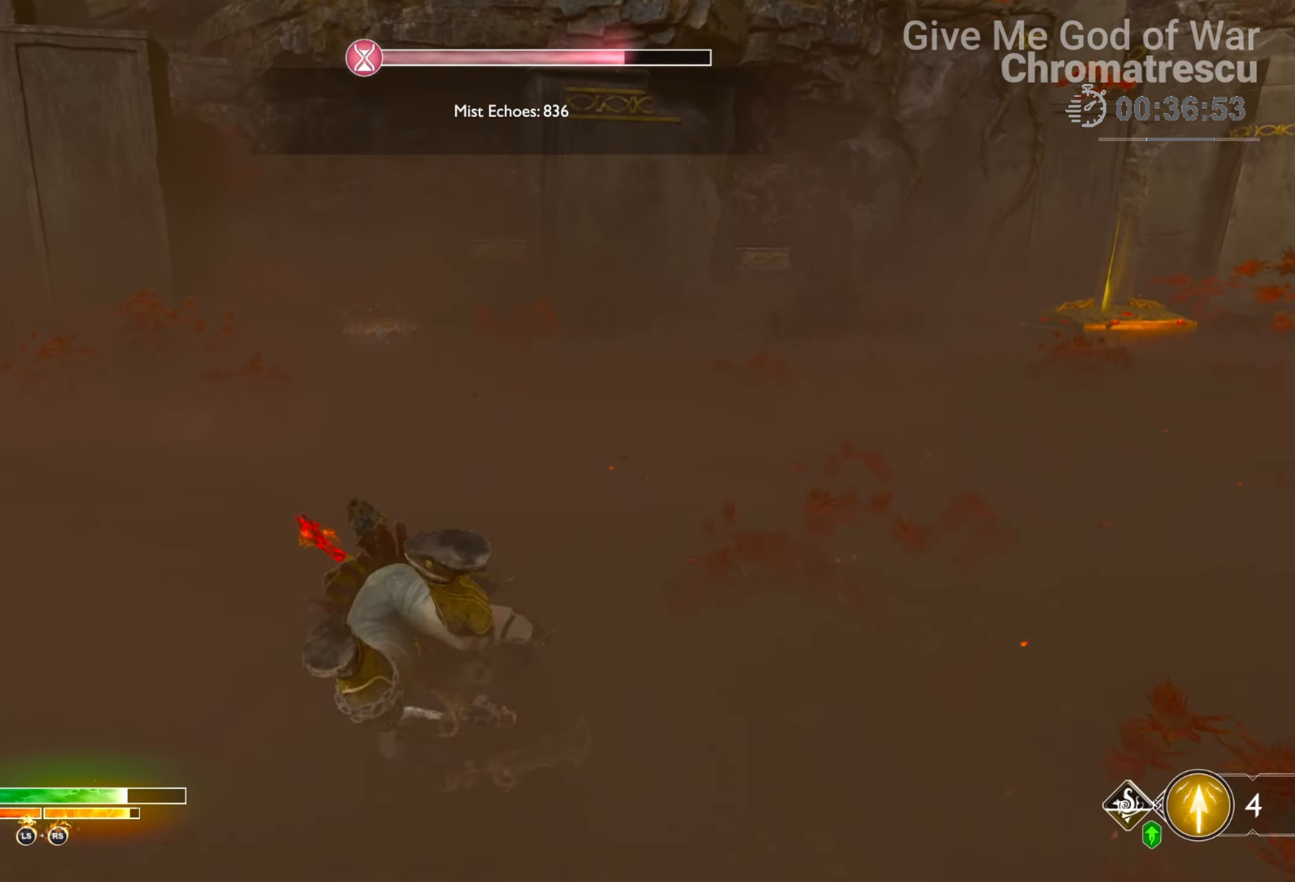
{"buttons": [], "left_stick": "up", "right_stick": "center", "events": [[34, "R1", "up"], [170, "R1", "down"], [170, "right_stick", "down-left"], [272, "R1", "up"], [305, "right_stick", "center"], [407, "R1", "down"], [509, "R1", "up"]]}
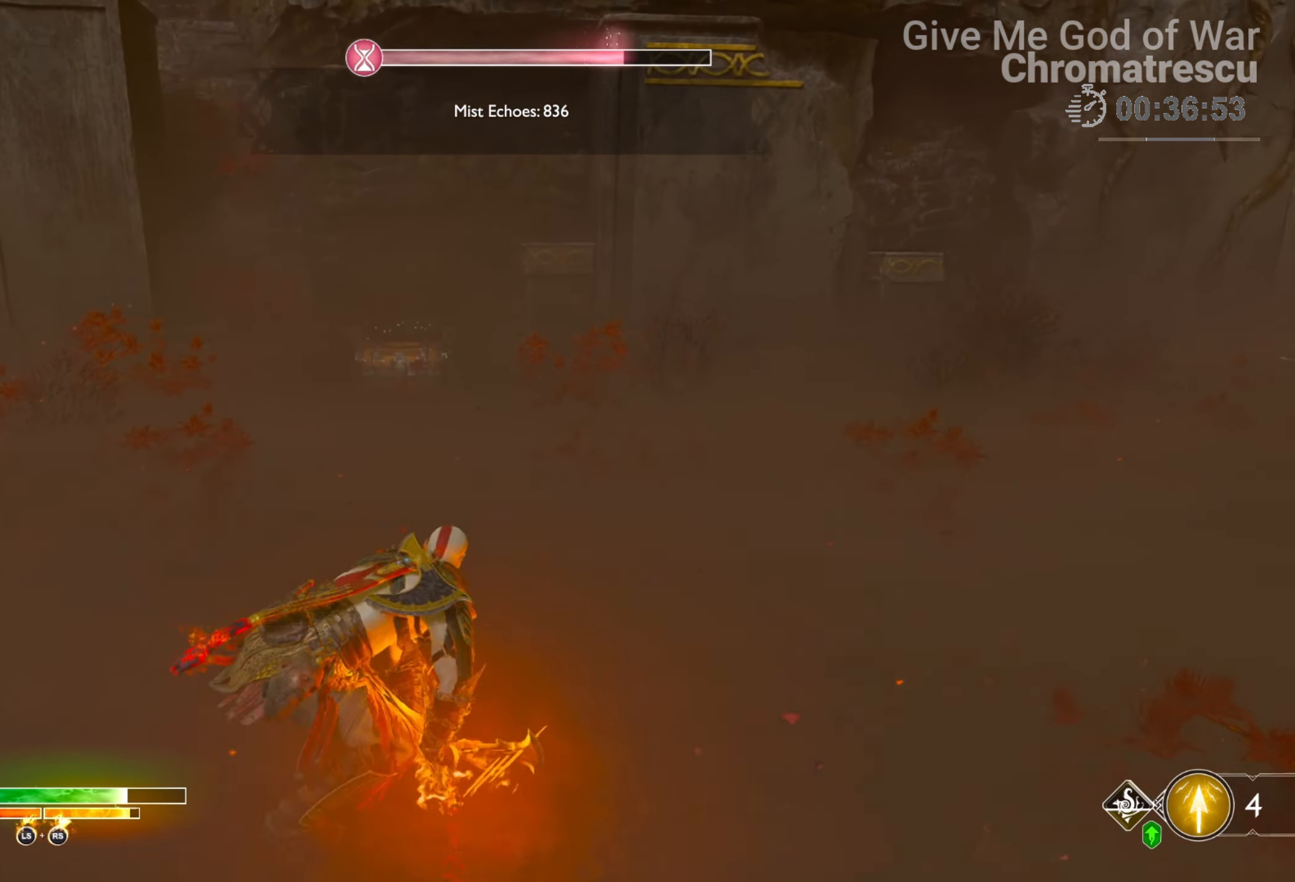
{"buttons": [], "left_stick": "up", "right_stick": "down", "events": [[85, "R1", "down"], [220, "R1", "up"], [373, "right_stick", "down"]]}
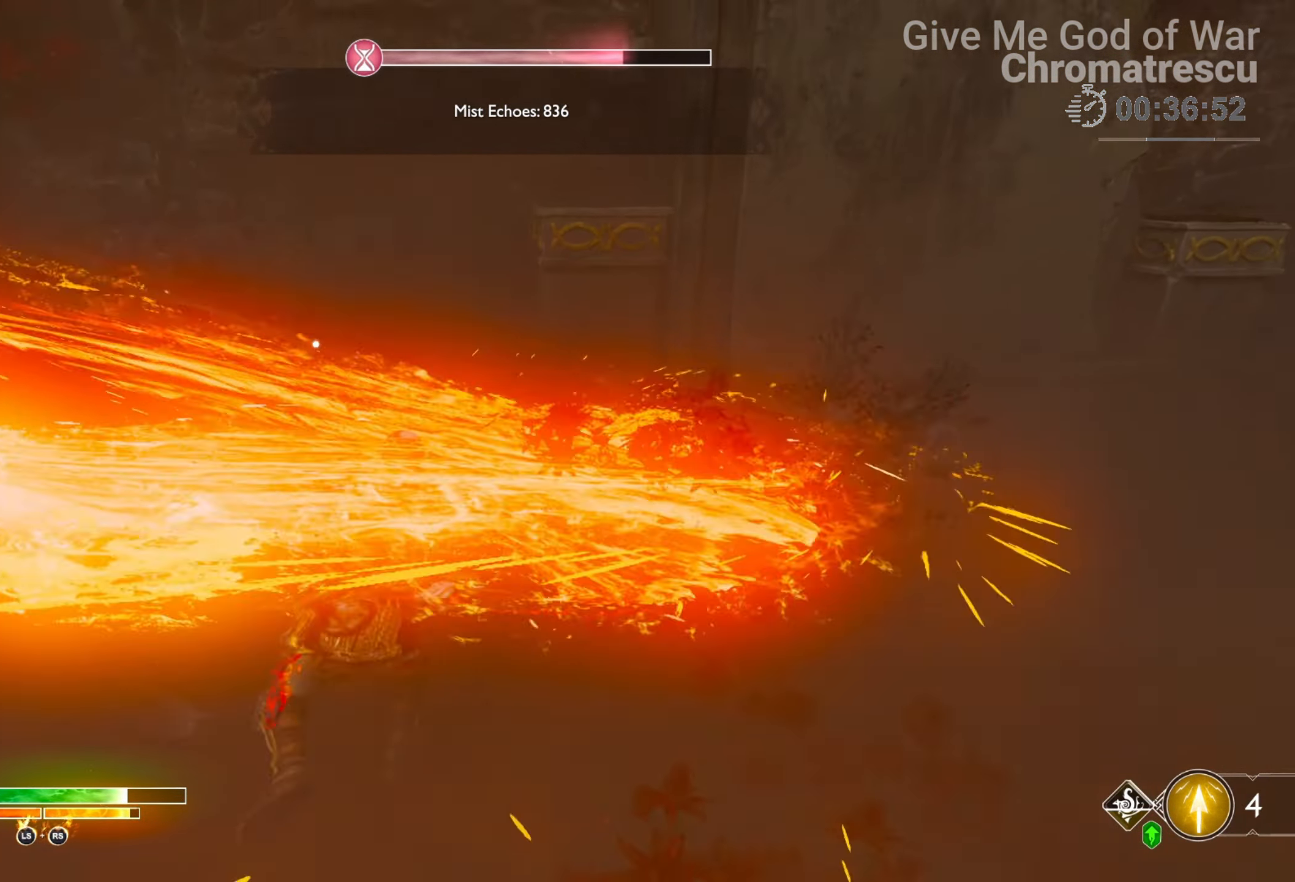
{"buttons": ["L3"], "left_stick": "up-left", "right_stick": "center", "events": [[237, "L1", "down"], [237, "right_stick", "center"], [423, "L1", "up"], [508, "L3", "down"], [508, "left_stick", "up-left"]]}
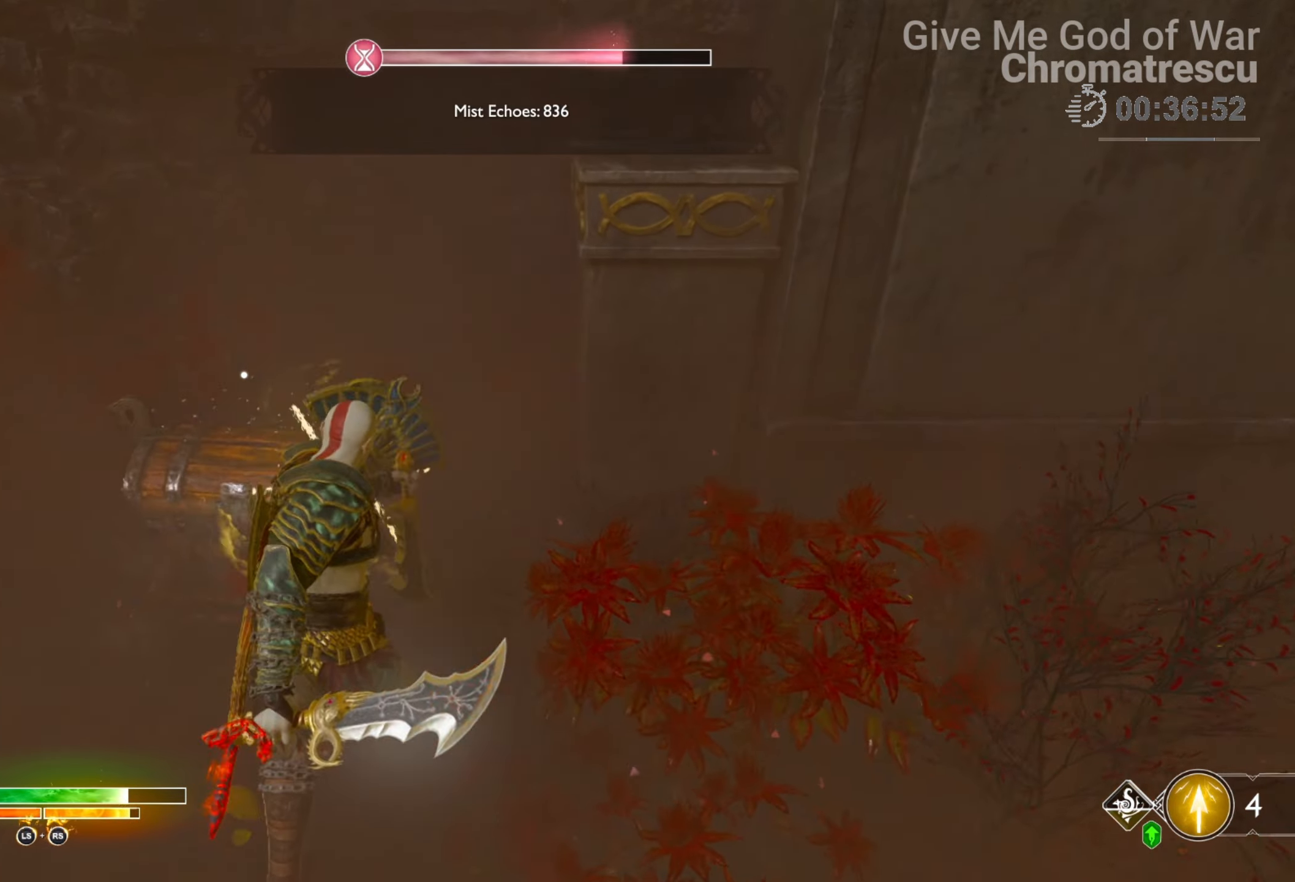
{"buttons": ["CIRCLE"], "left_stick": "down-left", "right_stick": "center", "events": [[102, "CIRCLE", "down"], [187, "CIRCLE", "up"], [187, "L3", "up"], [288, "CIRCLE", "down"], [305, "left_stick", "down-left"]]}
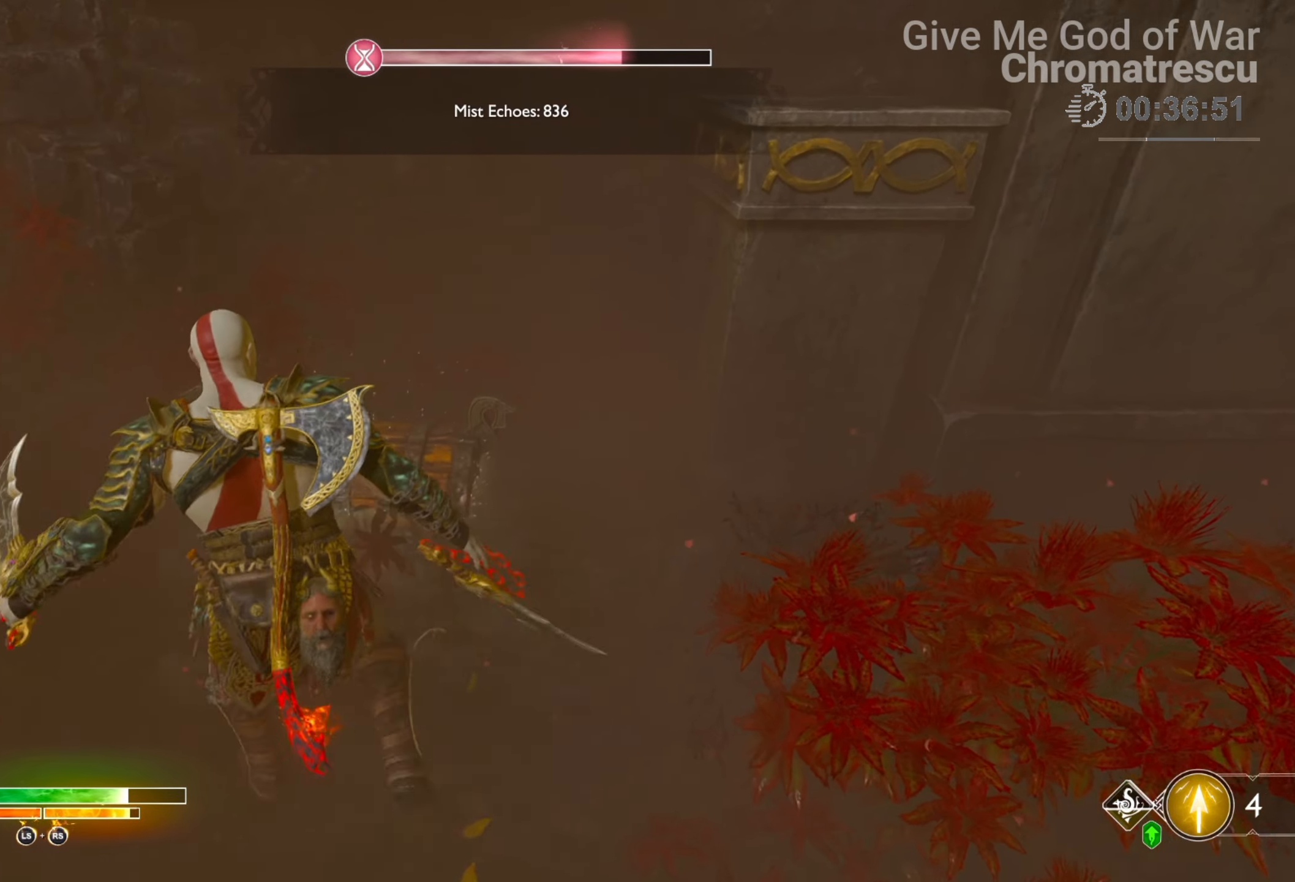
{"buttons": [], "left_stick": "down", "right_stick": "right", "events": [[50, "CIRCLE", "up"], [118, "left_stick", "down-right"], [254, "right_stick", "right"], [389, "left_stick", "down"]]}
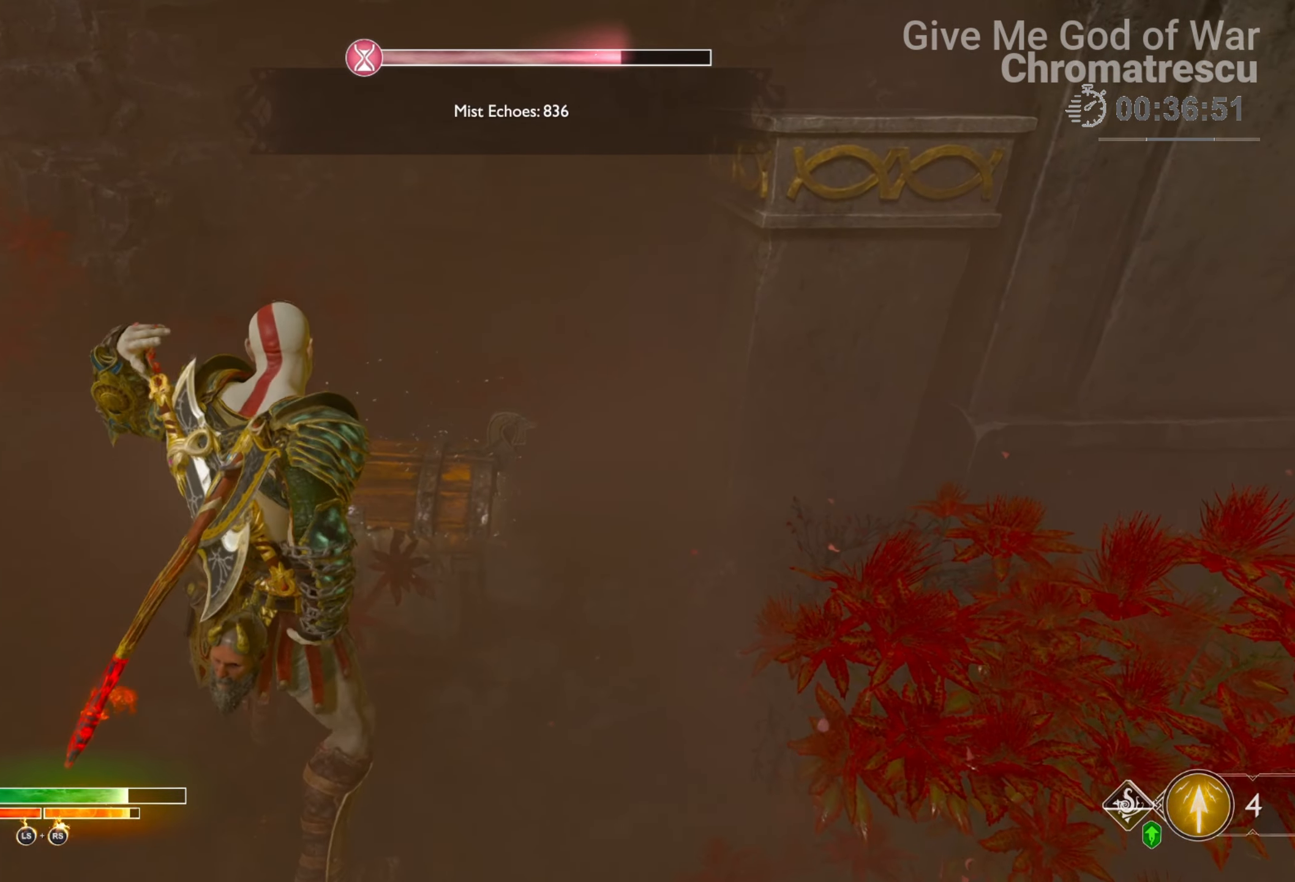
{"buttons": [], "left_stick": "down", "right_stick": "right", "events": []}
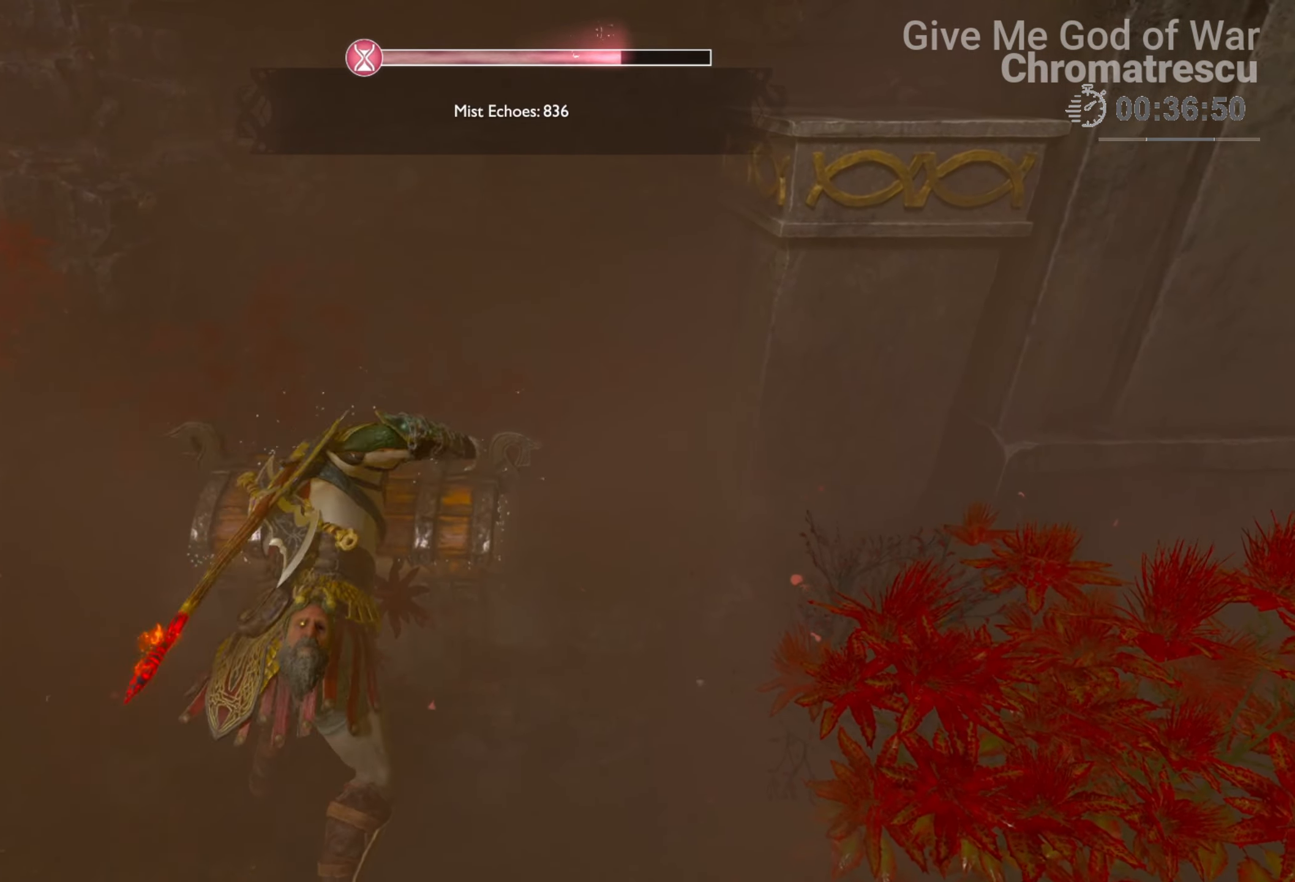
{"buttons": [], "left_stick": "right", "right_stick": "right", "events": [[356, "left_stick", "down-right"], [508, "left_stick", "right"]]}
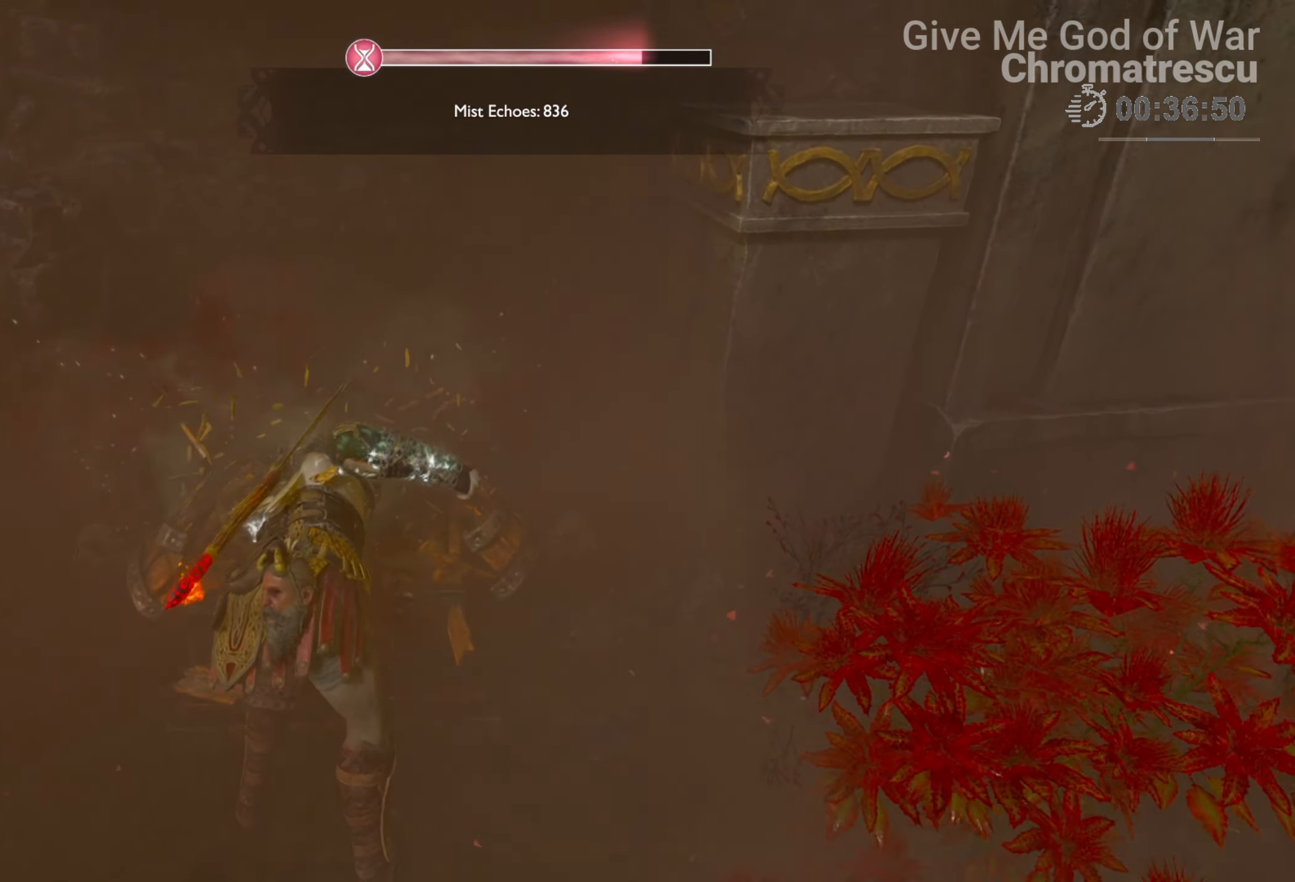
{"buttons": [], "left_stick": "center", "right_stick": "right", "events": [[424, "left_stick", "center"]]}
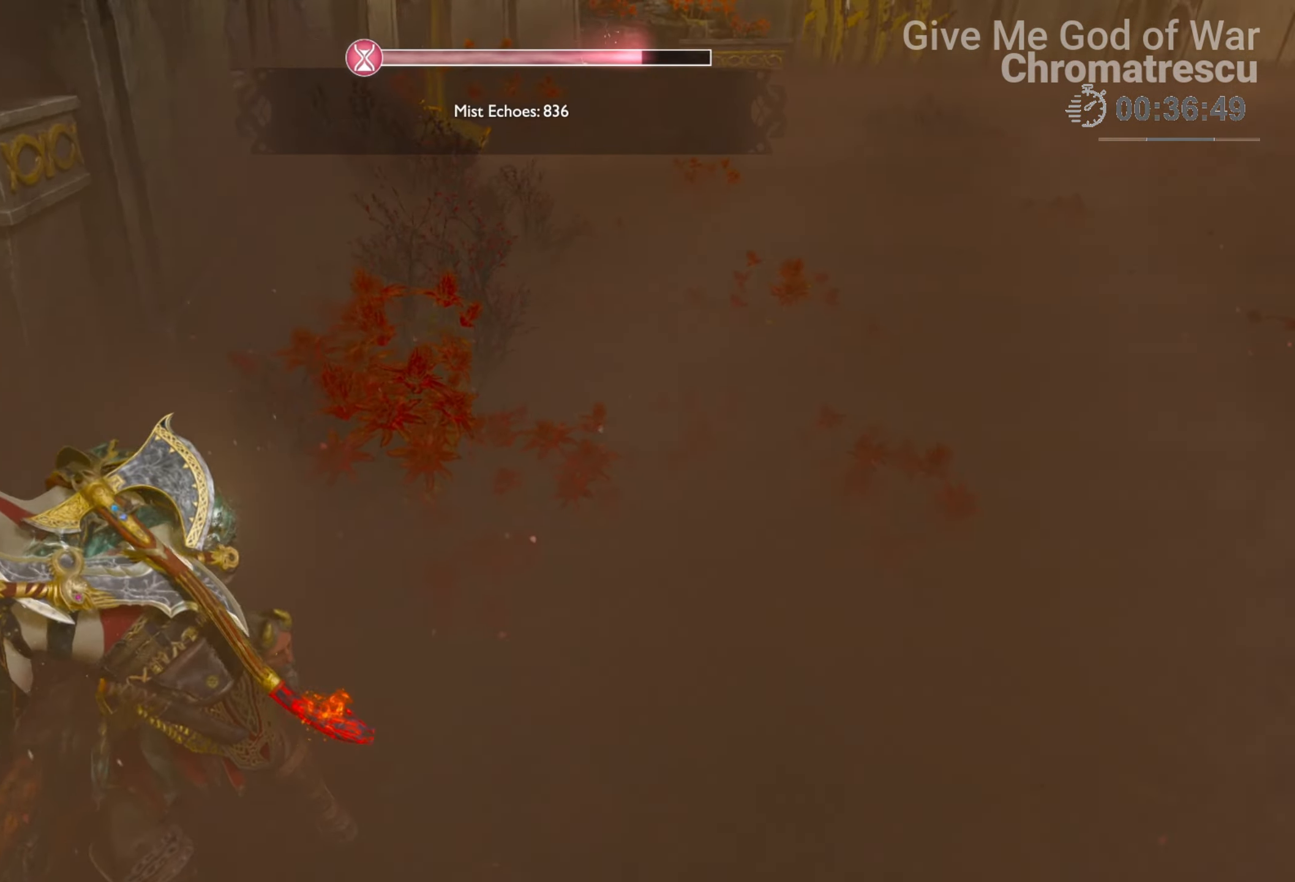
{"buttons": ["L3"], "left_stick": "up", "right_stick": "center", "events": [[50, "left_stick", "up"], [84, "right_stick", "up-right"], [169, "L3", "down"], [271, "L3", "up"], [288, "right_stick", "up-left"], [339, "L3", "down"], [423, "L3", "up"], [508, "L3", "down"], [508, "right_stick", "center"]]}
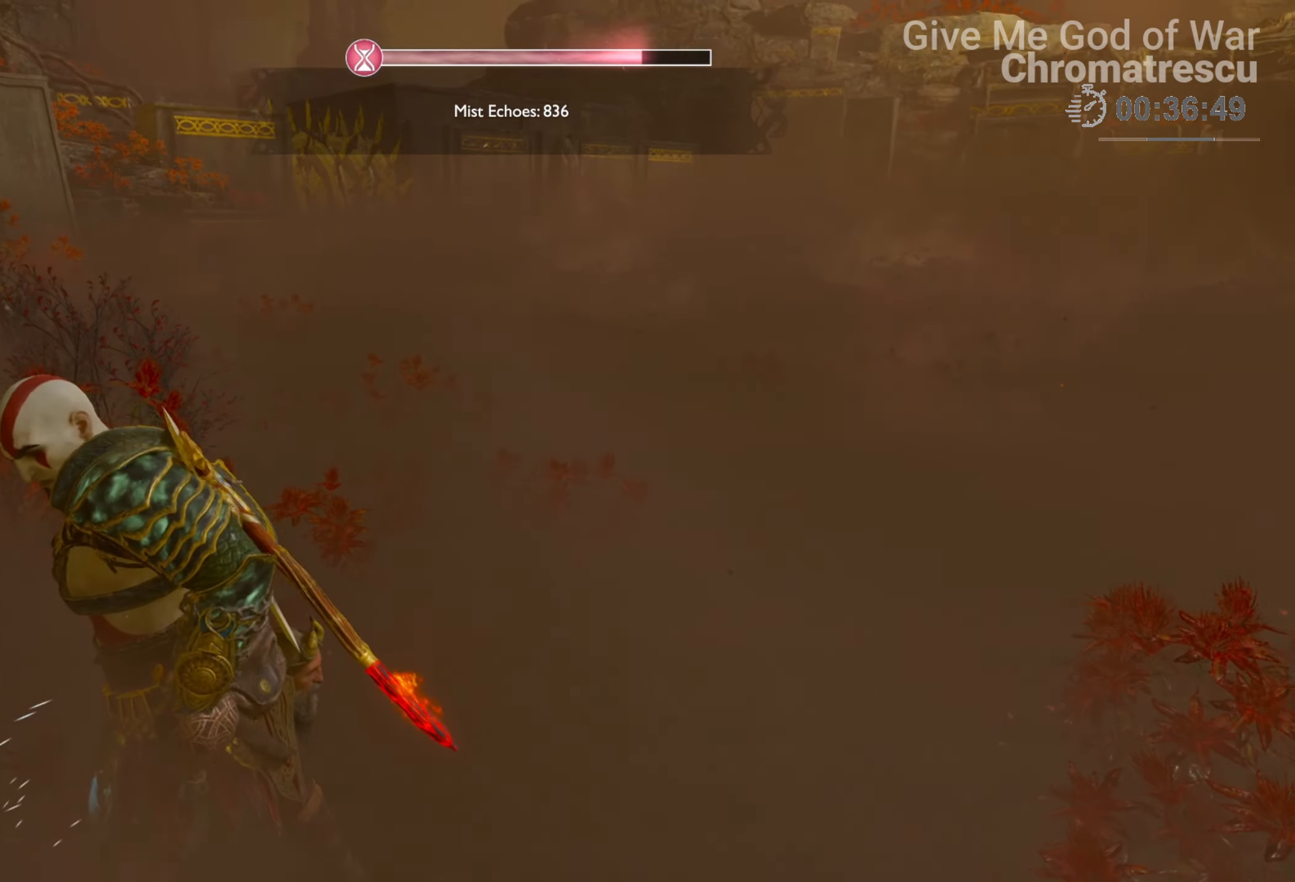
{"buttons": [], "left_stick": "up", "right_stick": "center", "events": [[271, "L3", "up"], [356, "L3", "down"], [441, "L3", "up"]]}
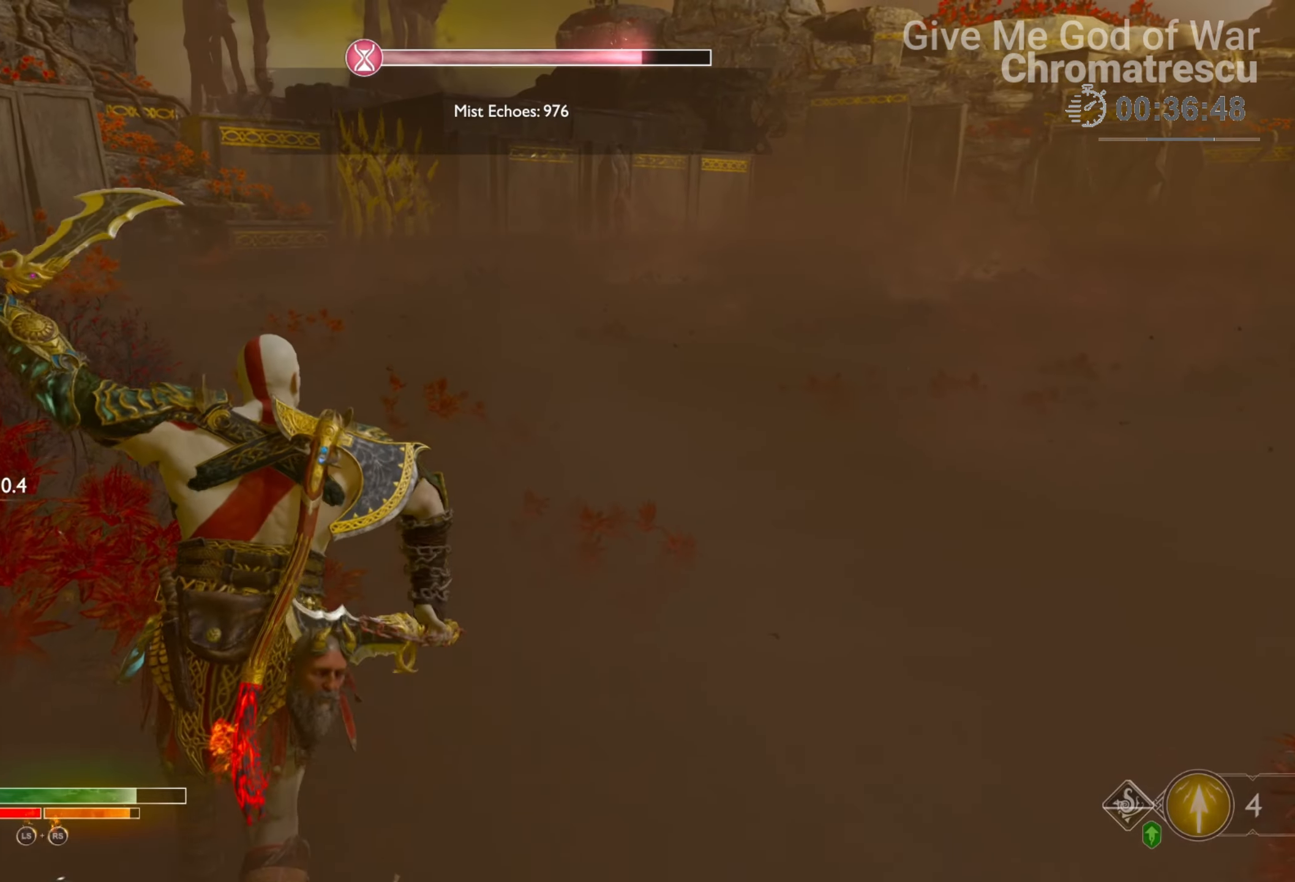
{"buttons": ["L3"], "left_stick": "up", "right_stick": "center", "events": [[17, "L3", "down"], [186, "right_stick", "left"], [305, "right_stick", "center"], [339, "L3", "up"], [406, "L3", "down"]]}
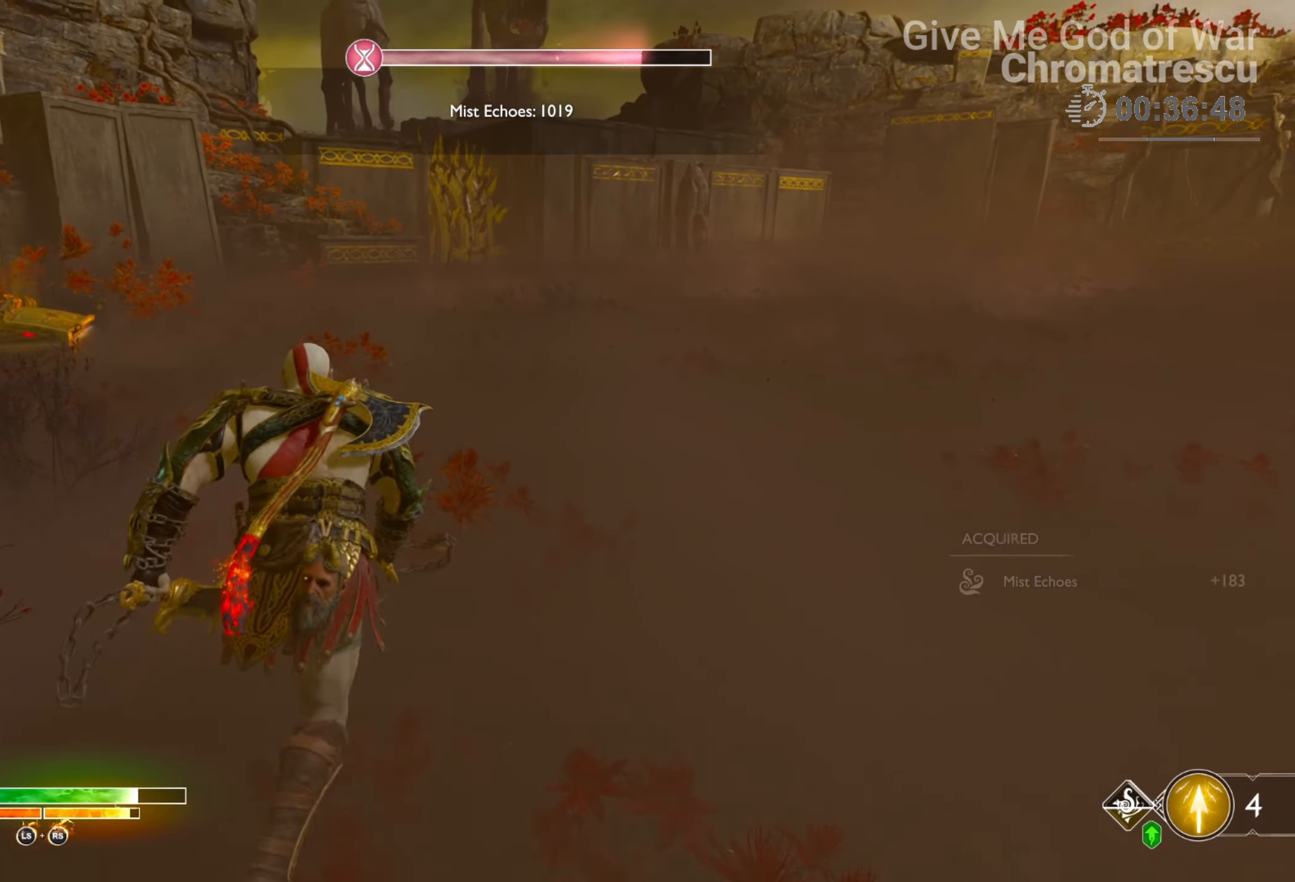
{"buttons": ["L3"], "left_stick": "up", "right_stick": "left", "events": [[17, "L3", "up"], [68, "L3", "down"], [203, "L3", "up"], [203, "right_stick", "left"], [305, "L3", "down"]]}
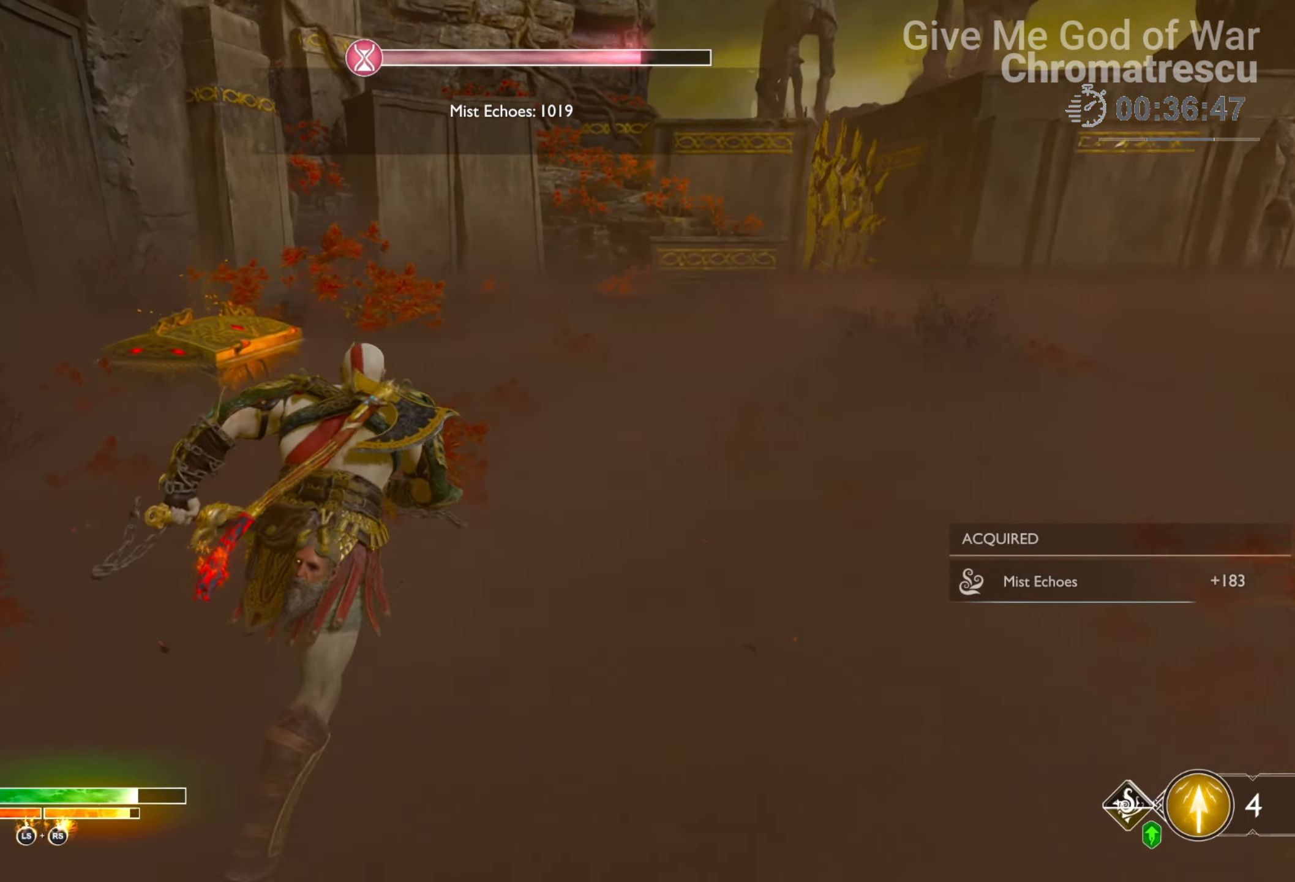
{"buttons": ["L3"], "left_stick": "up", "right_stick": "center", "events": [[34, "L3", "up"], [152, "right_stick", "up"], [186, "L3", "down"], [440, "right_stick", "center"]]}
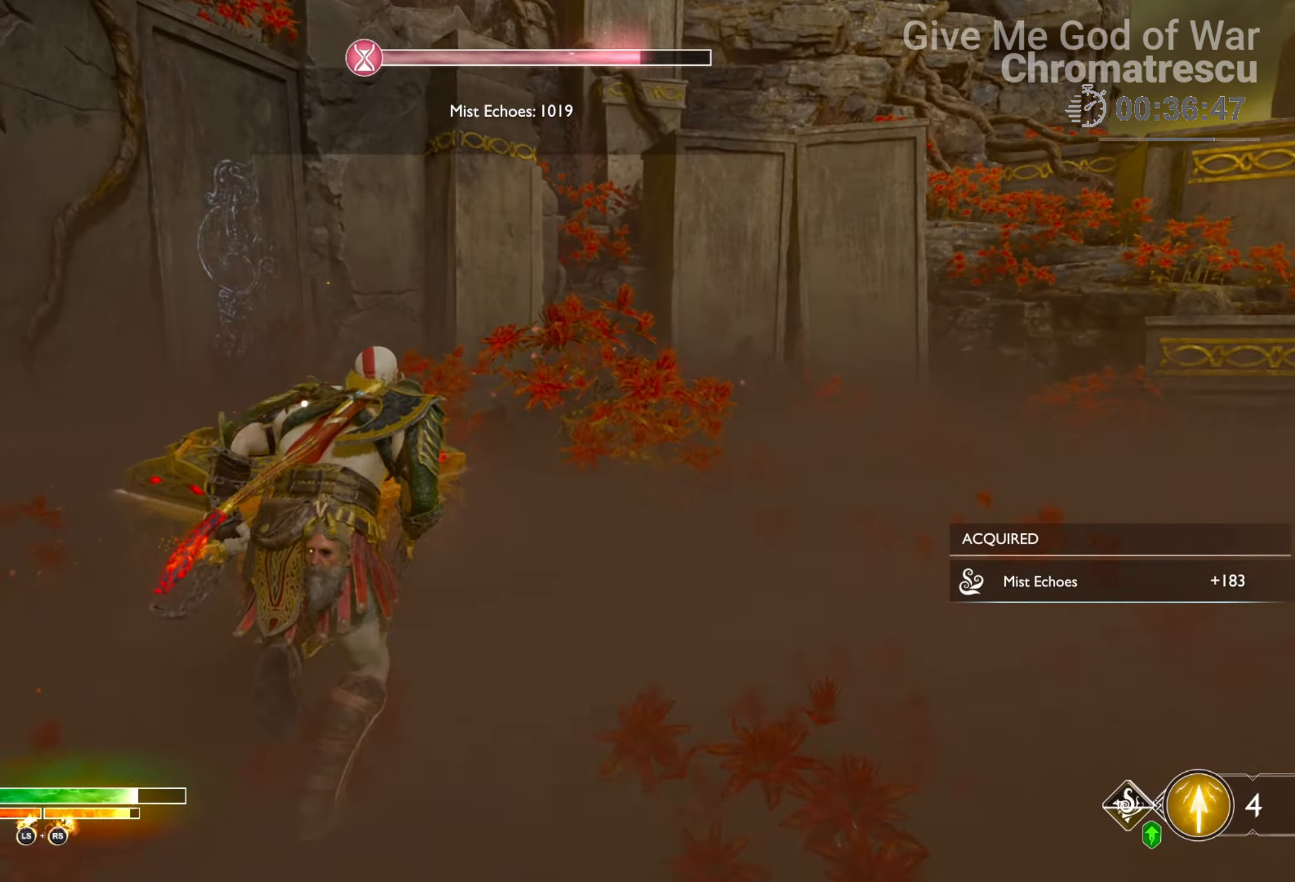
{"buttons": [], "left_stick": "center", "right_stick": "center", "events": [[51, "CIRCLE", "down"], [68, "L3", "up"], [102, "CIRCLE", "up"], [187, "CIRCLE", "down"], [254, "CIRCLE", "up"], [373, "CIRCLE", "down"], [390, "left_stick", "center"], [424, "CIRCLE", "up"]]}
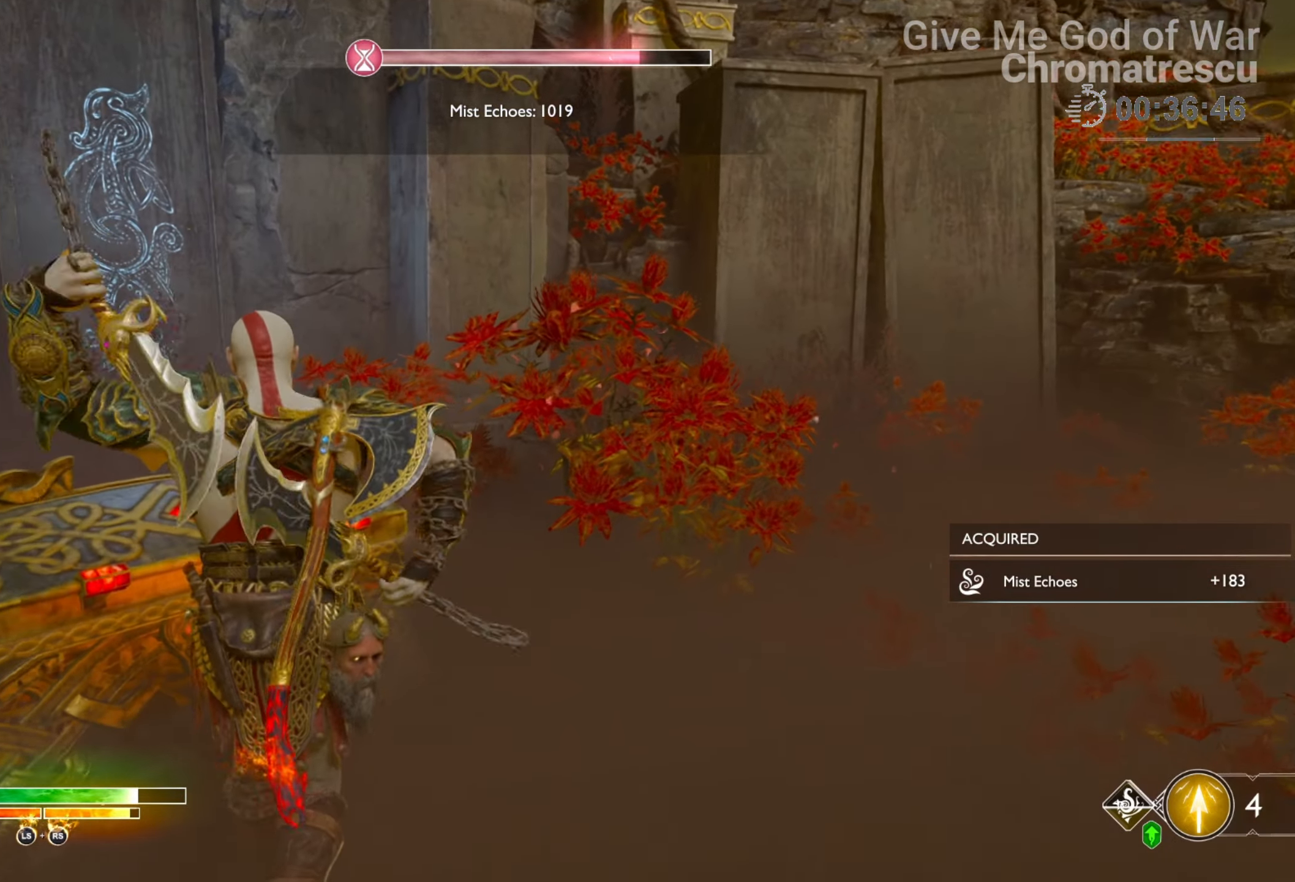
{"buttons": [], "left_stick": "center", "right_stick": "center", "events": []}
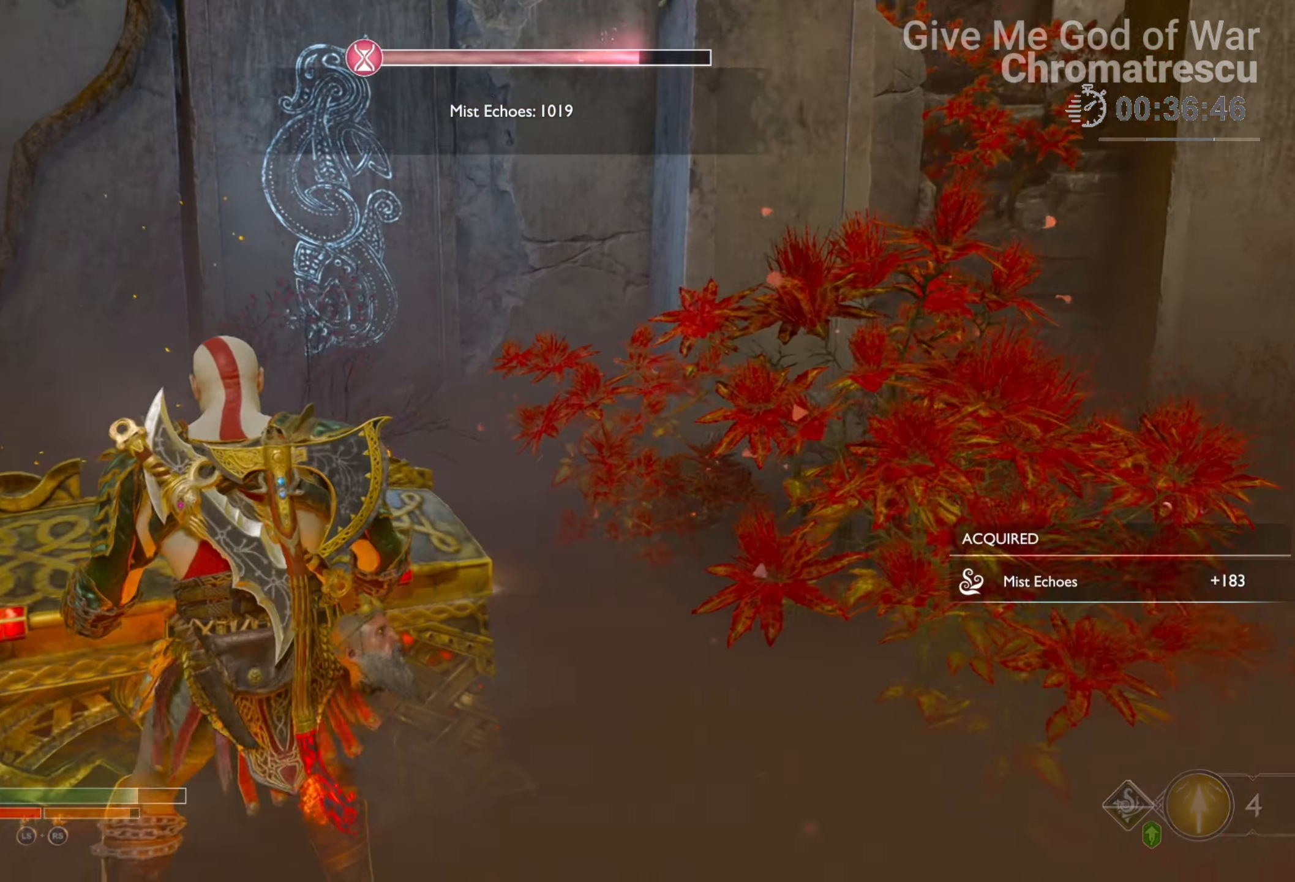
{"buttons": [], "left_stick": "center", "right_stick": "center", "events": []}
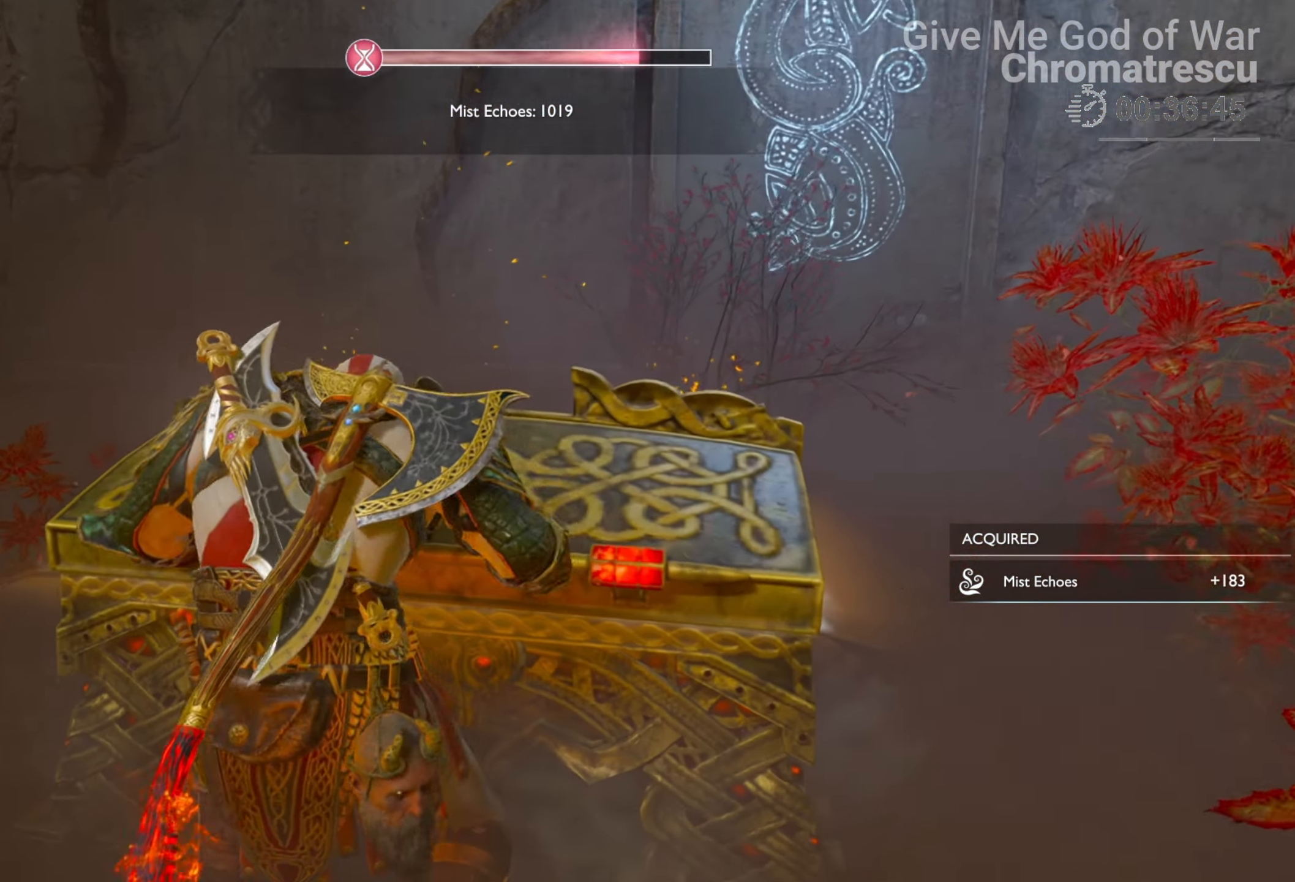
{"buttons": [], "left_stick": "center", "right_stick": "center", "events": []}
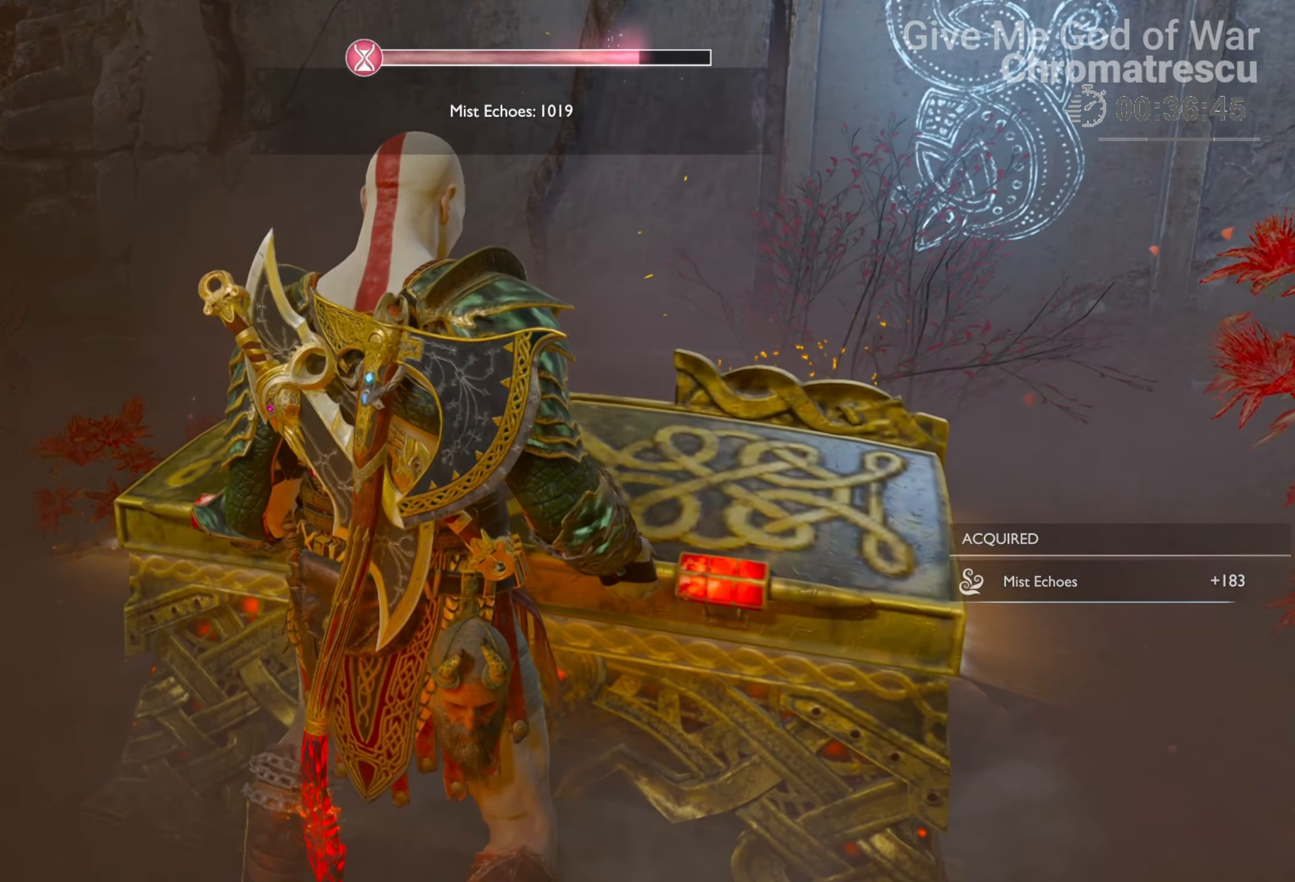
{"buttons": [], "left_stick": "center", "right_stick": "center", "events": []}
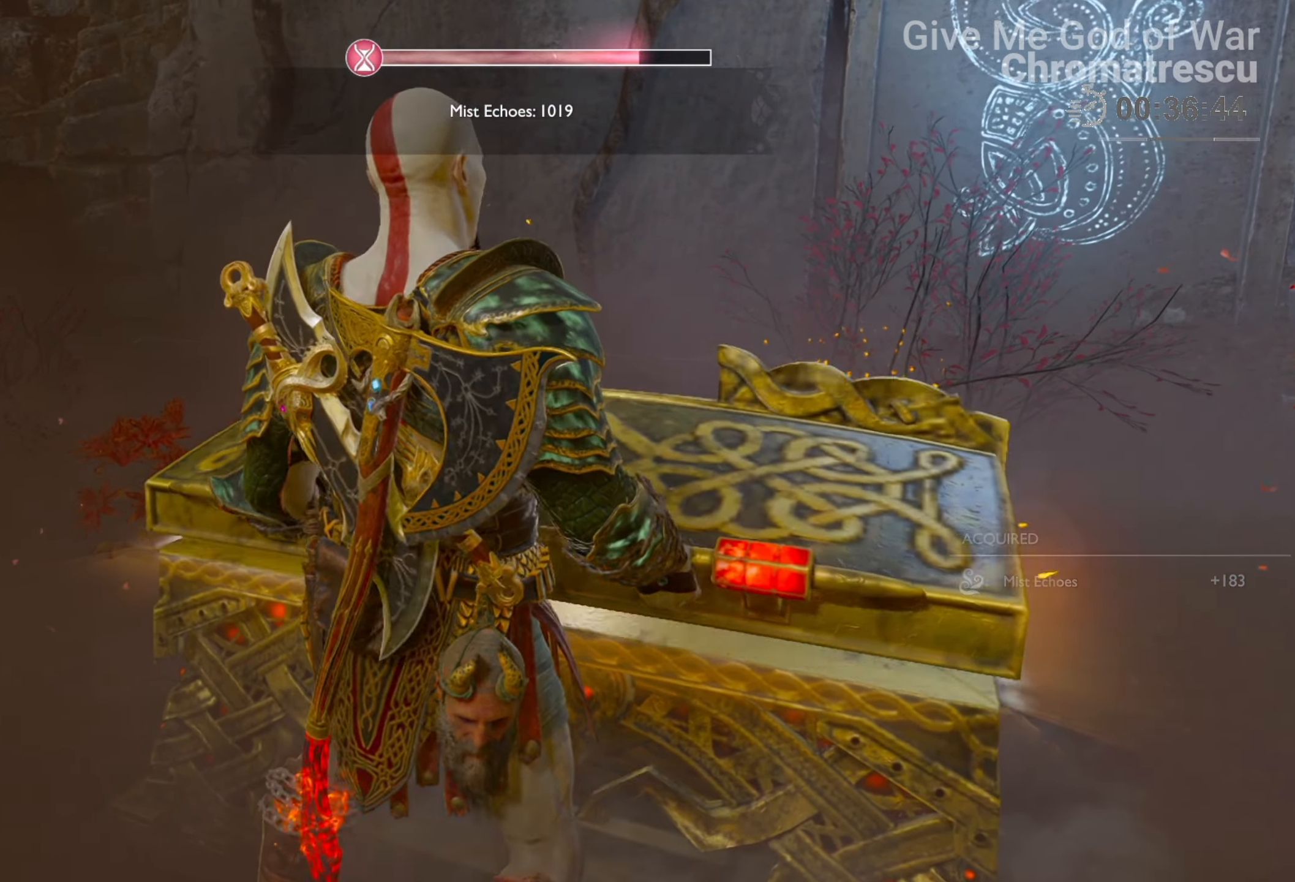
{"buttons": [], "left_stick": "center", "right_stick": "center", "events": []}
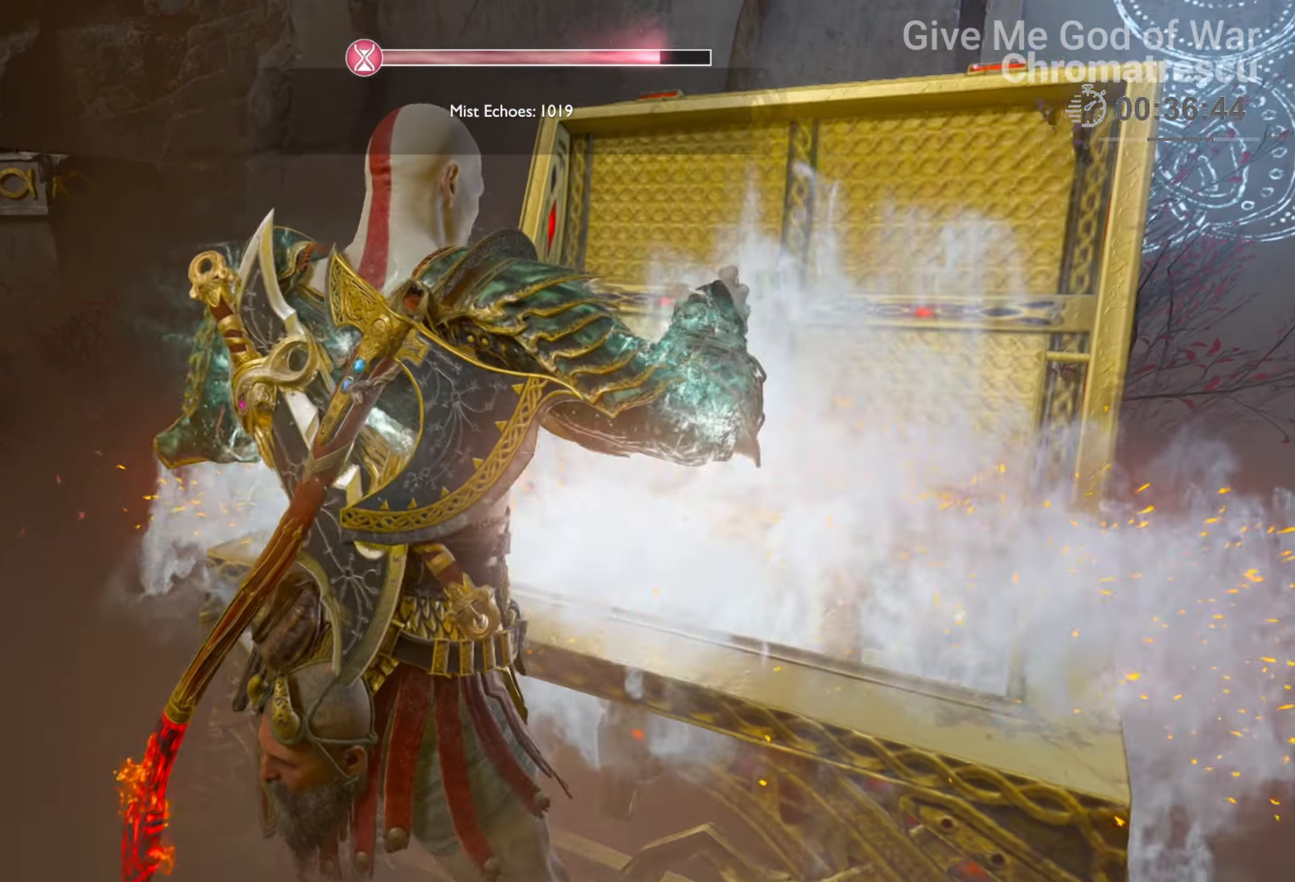
{"buttons": [], "left_stick": "center", "right_stick": "center", "events": []}
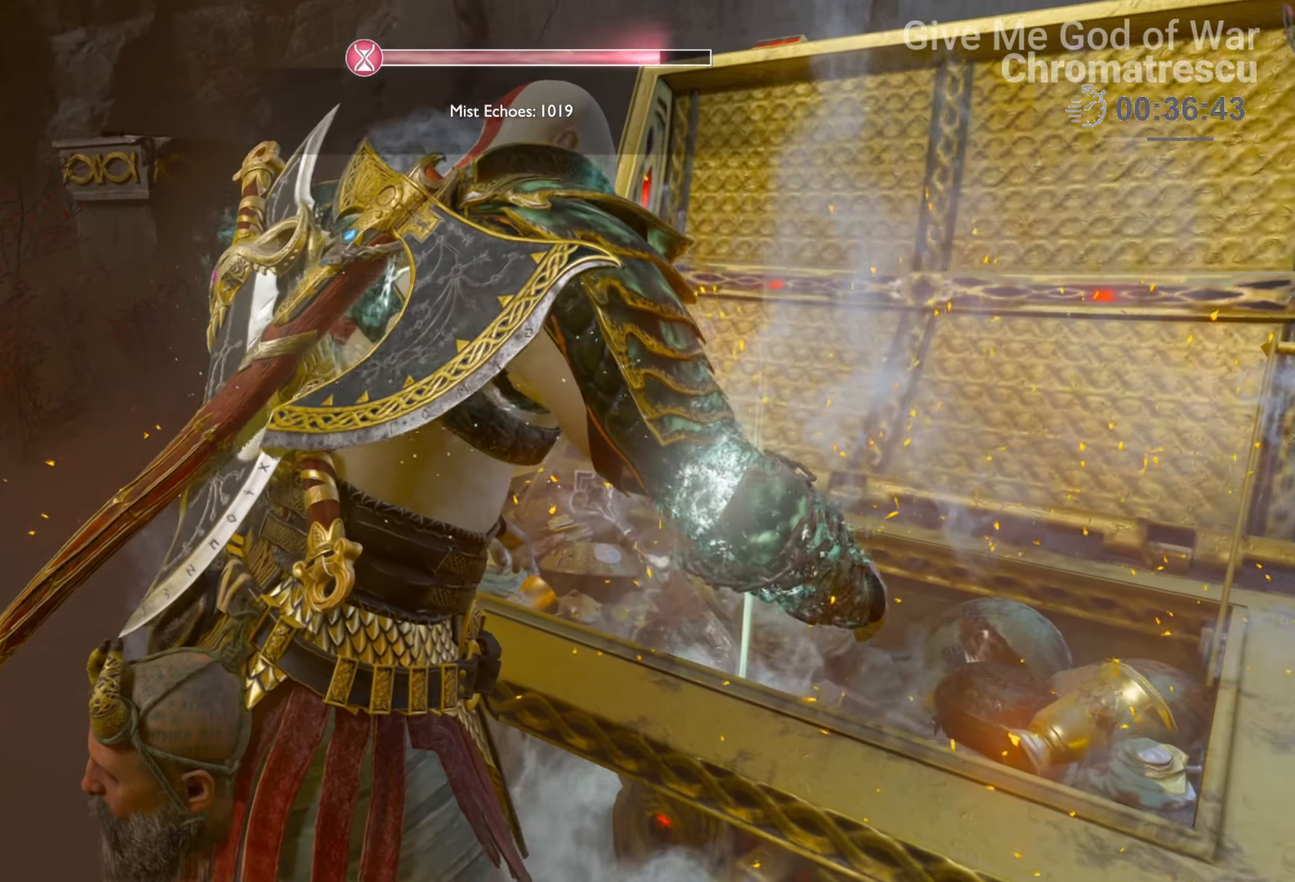
{"buttons": [], "left_stick": "center", "right_stick": "center", "events": []}
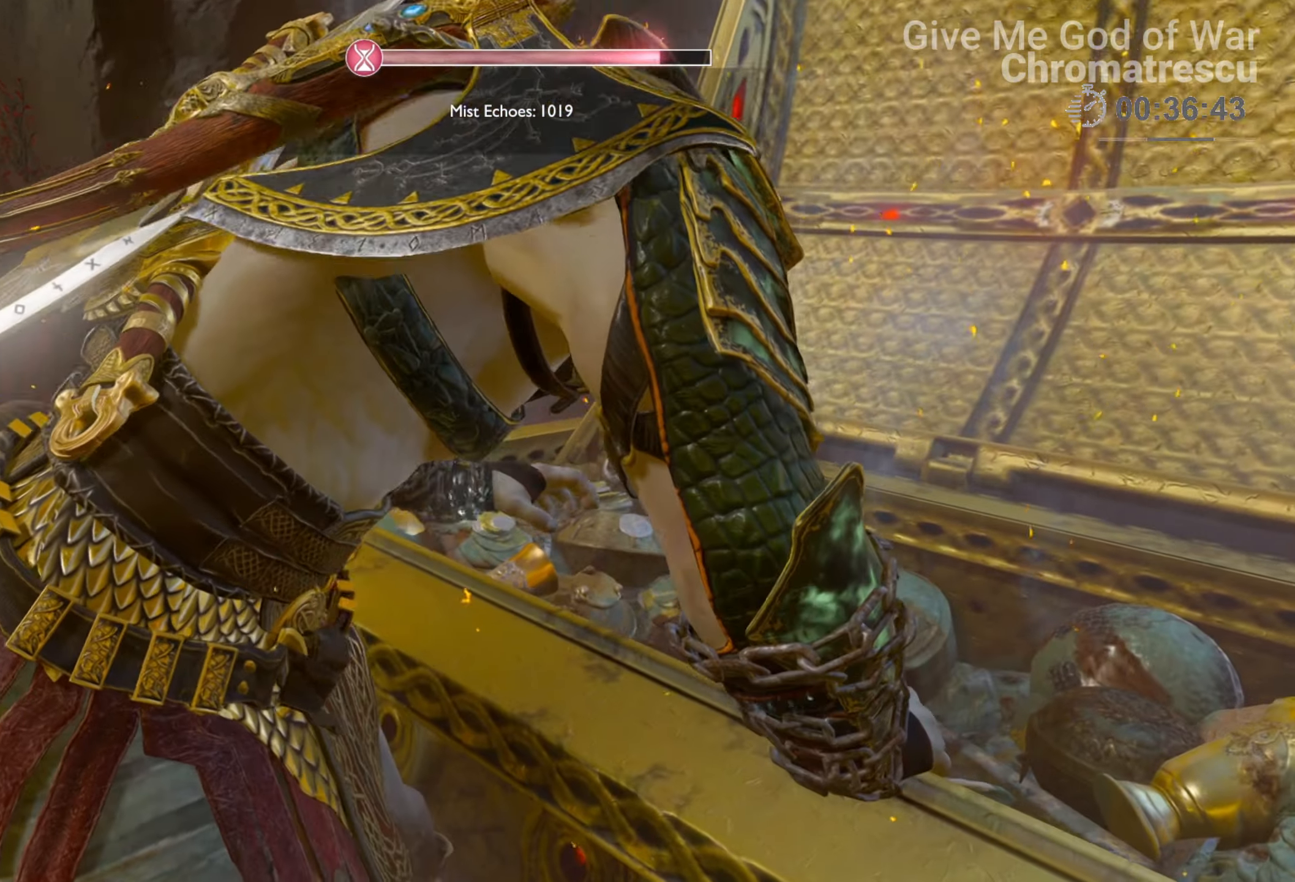
{"buttons": [], "left_stick": "center", "right_stick": "center", "events": [[254, "right_stick", "left"], [356, "right_stick", "center"]]}
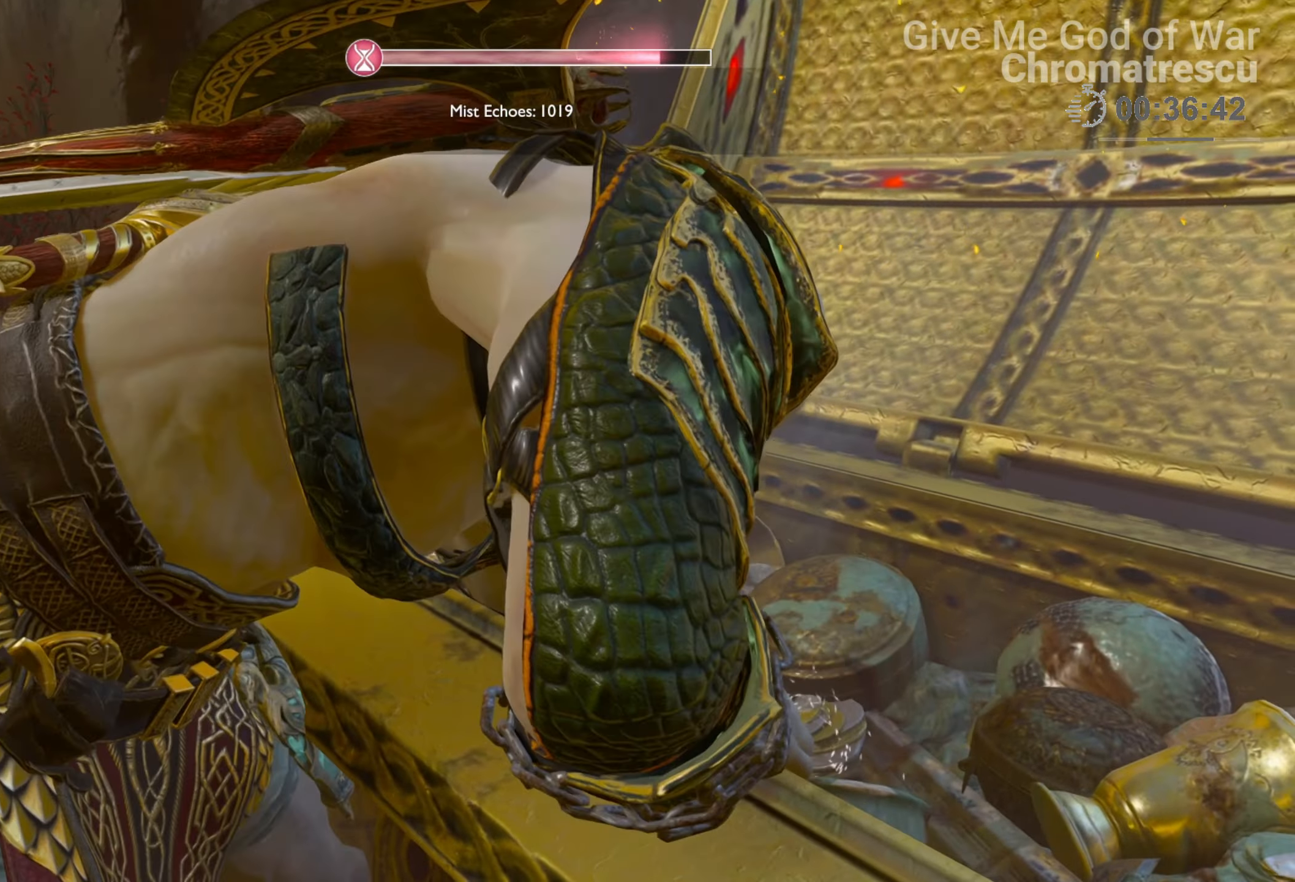
{"buttons": [], "left_stick": "center", "right_stick": "center", "events": [[34, "right_stick", "left"], [152, "right_stick", "center"]]}
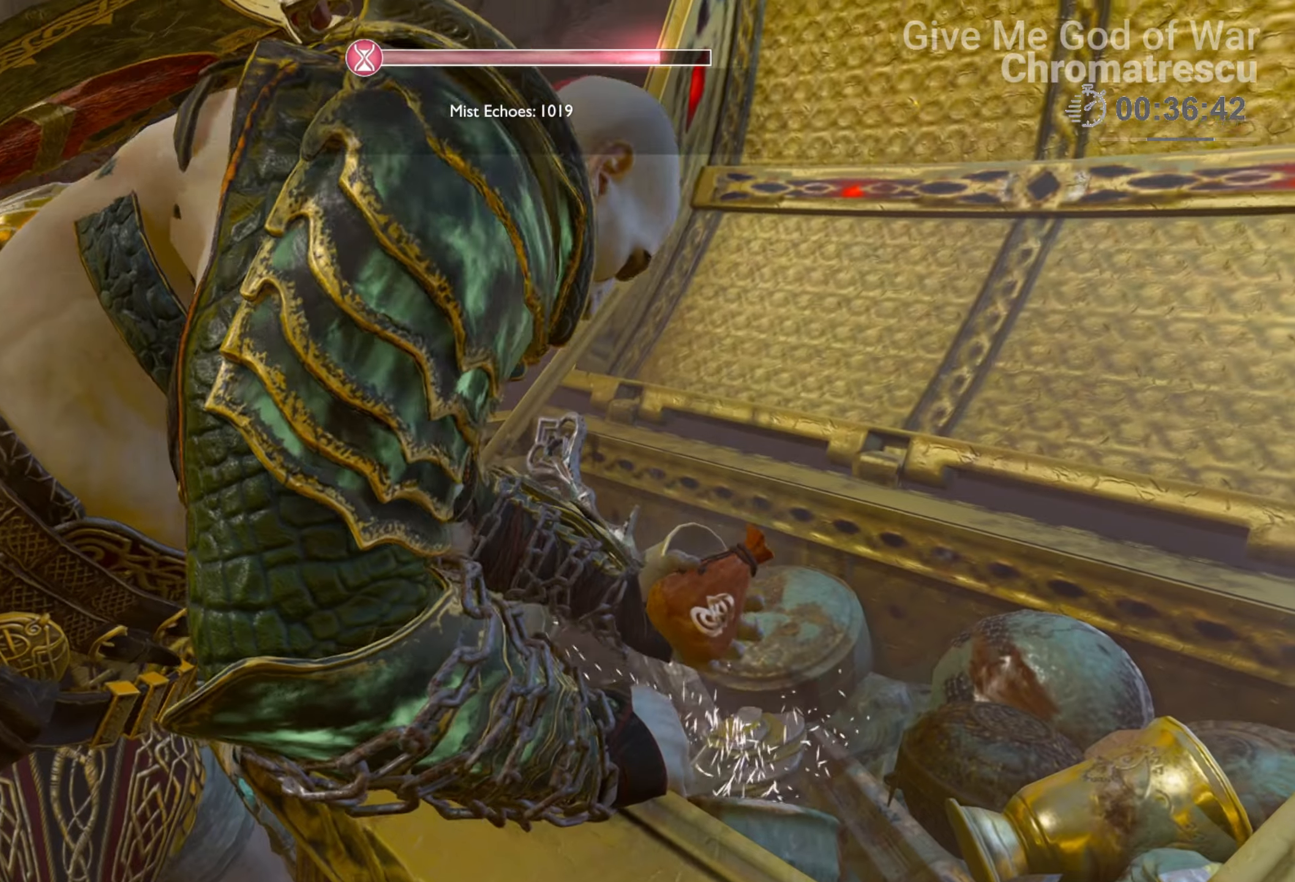
{"buttons": [], "left_stick": "center", "right_stick": "center", "events": [[356, "right_stick", "down-left"], [440, "right_stick", "center"]]}